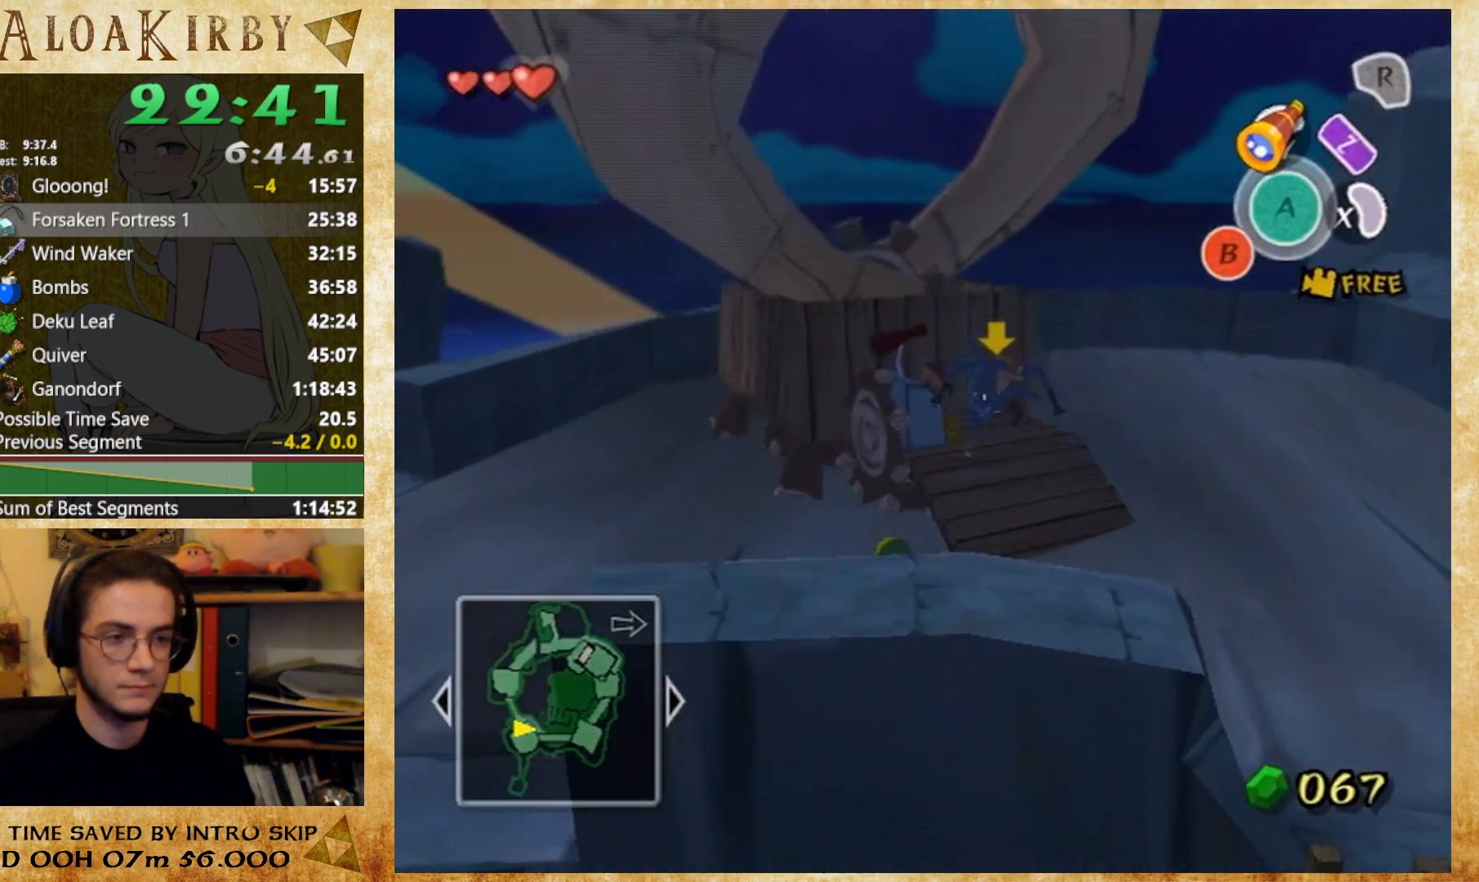
Gameplay with a controller (Nintendo layout); each line is a JSON object with the inputs held at the frame after it. "button_events" lists button changes between this image and that frame as [ms after this image, input, new state], when the widget could be followed in between (sticks are given only as held states). Not read: A B L1 L3 R3 left_stick right_stick.
{"buttons": [], "button_events": []}
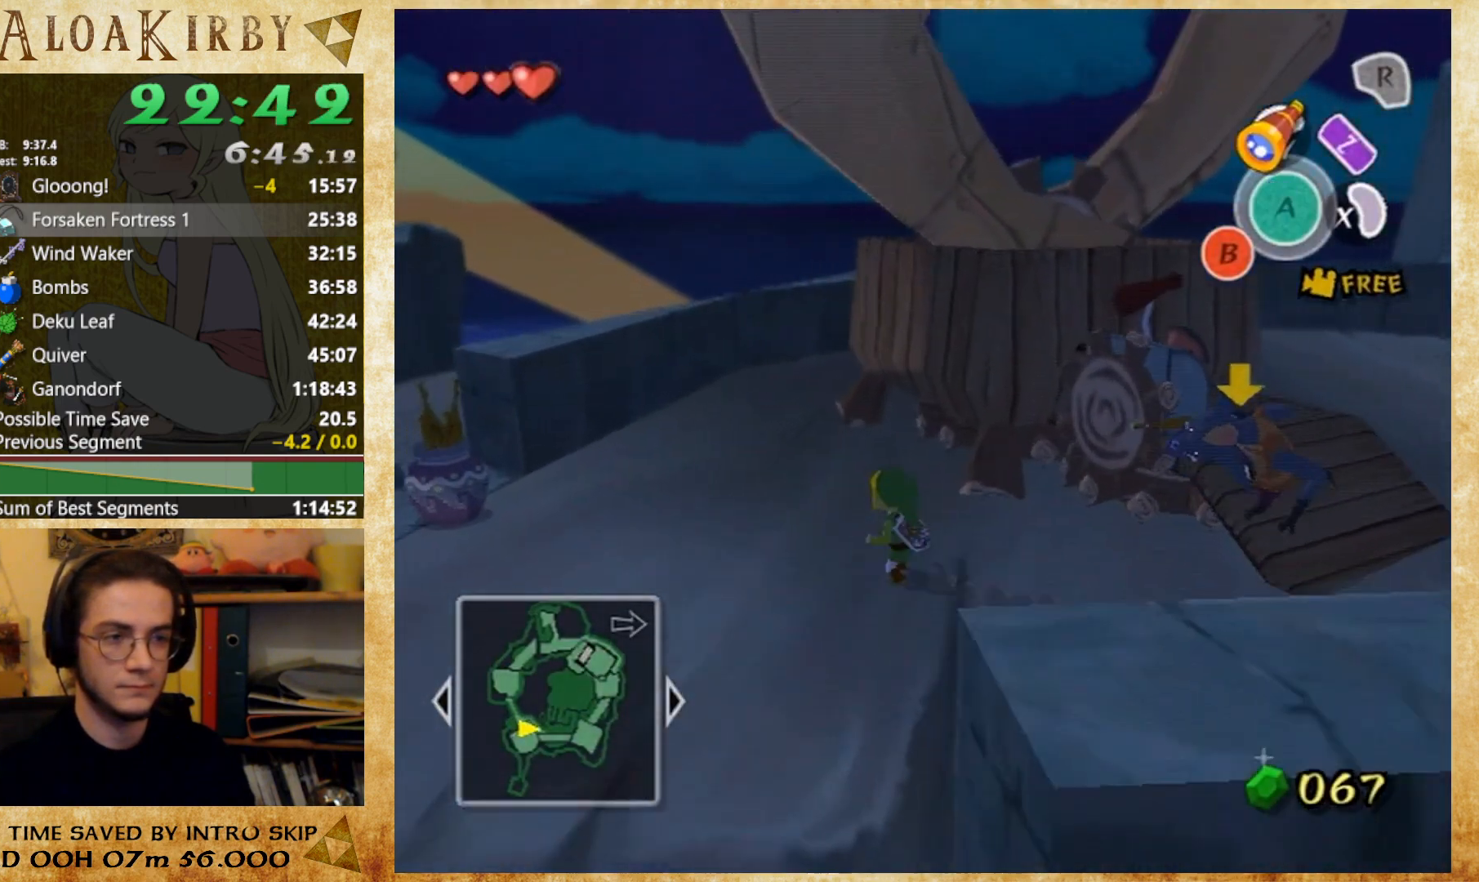
{"buttons": [], "button_events": []}
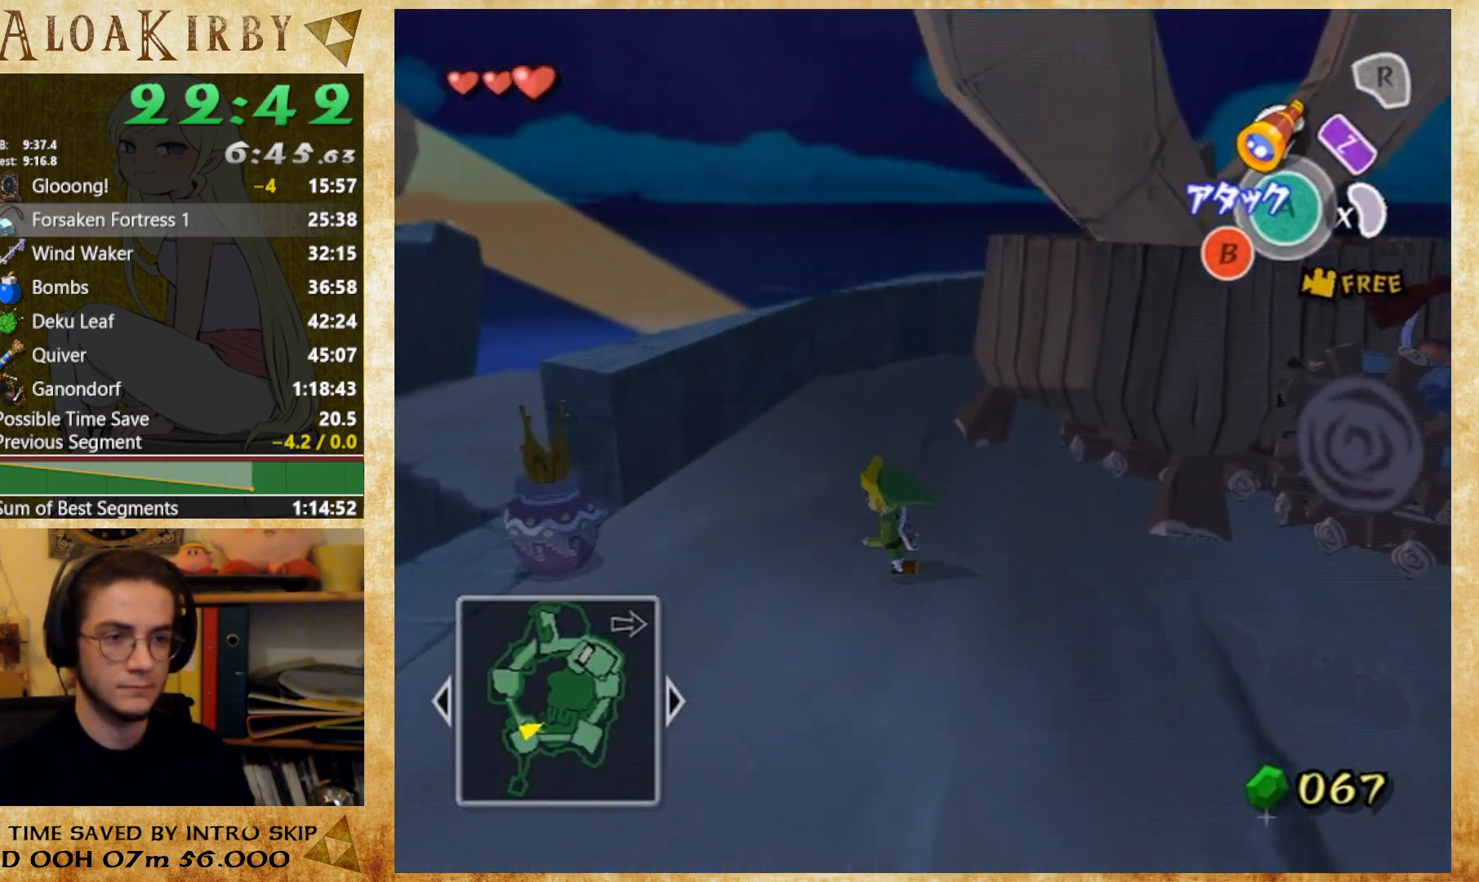
{"buttons": []}
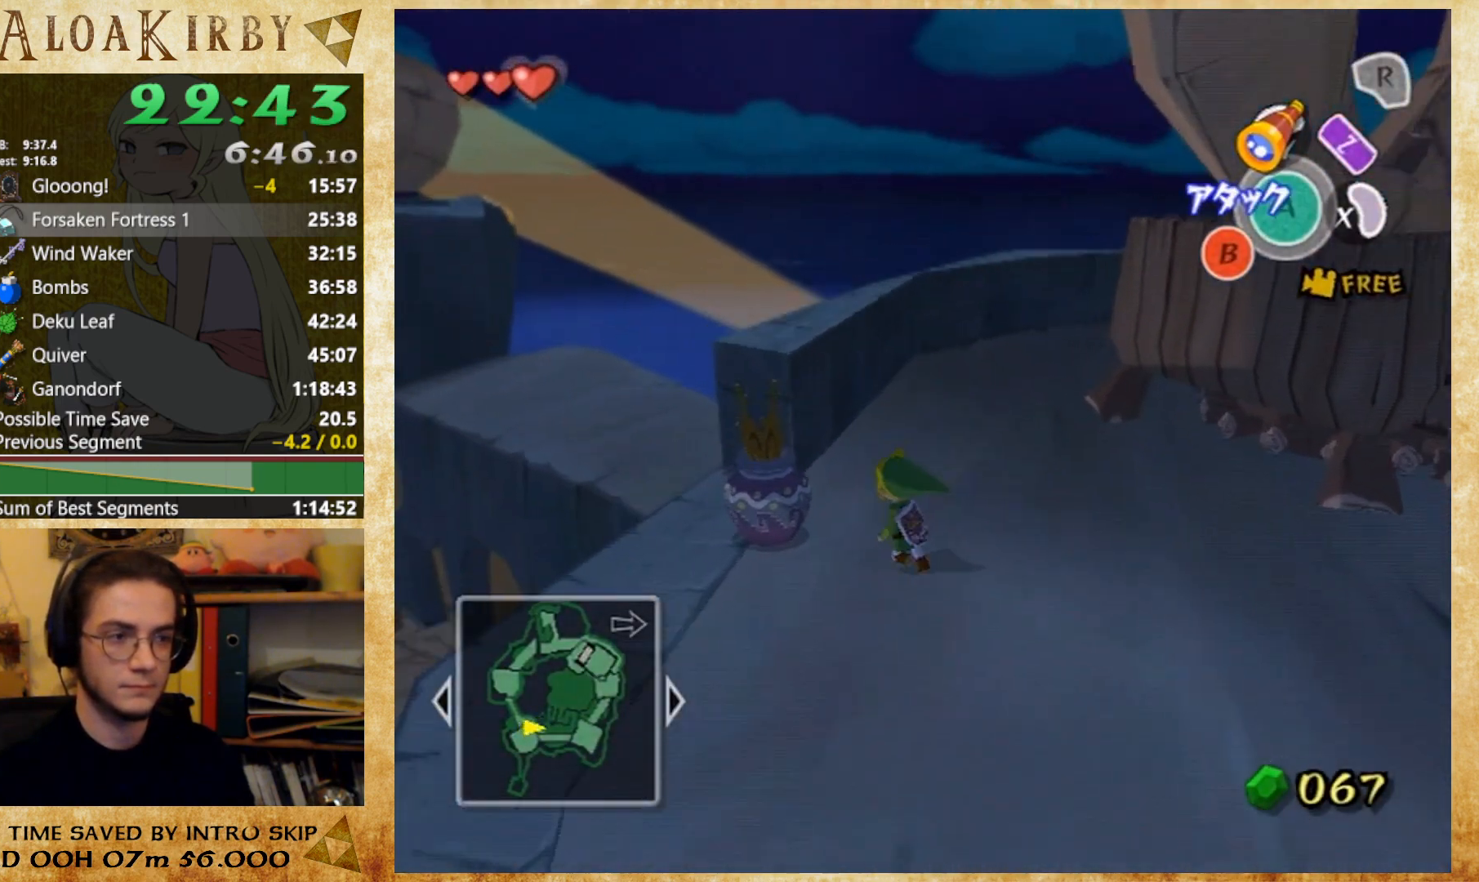
{"buttons": [], "button_events": []}
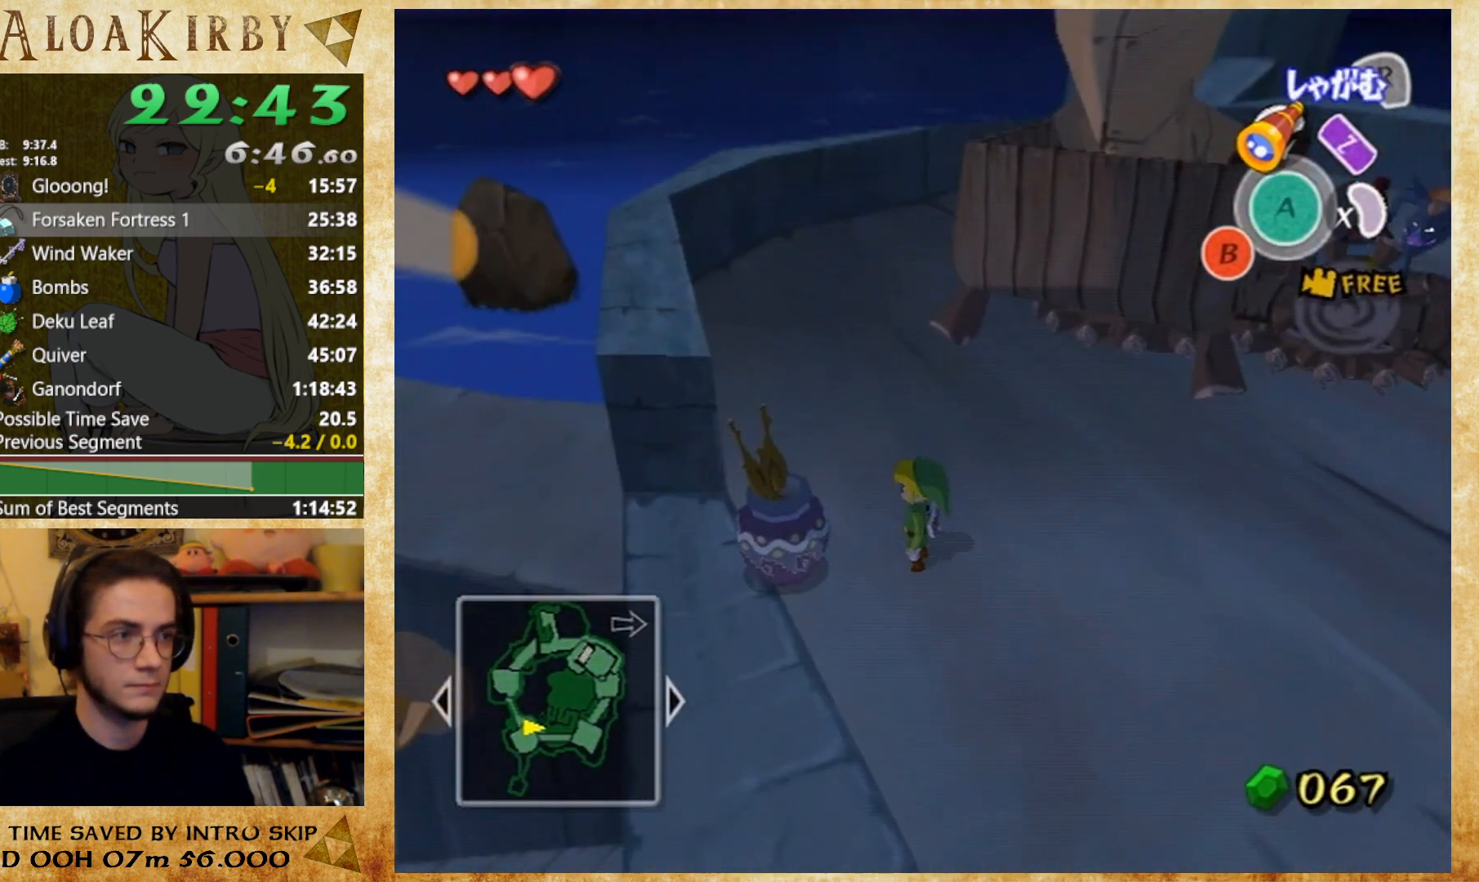
{"buttons": [], "button_events": []}
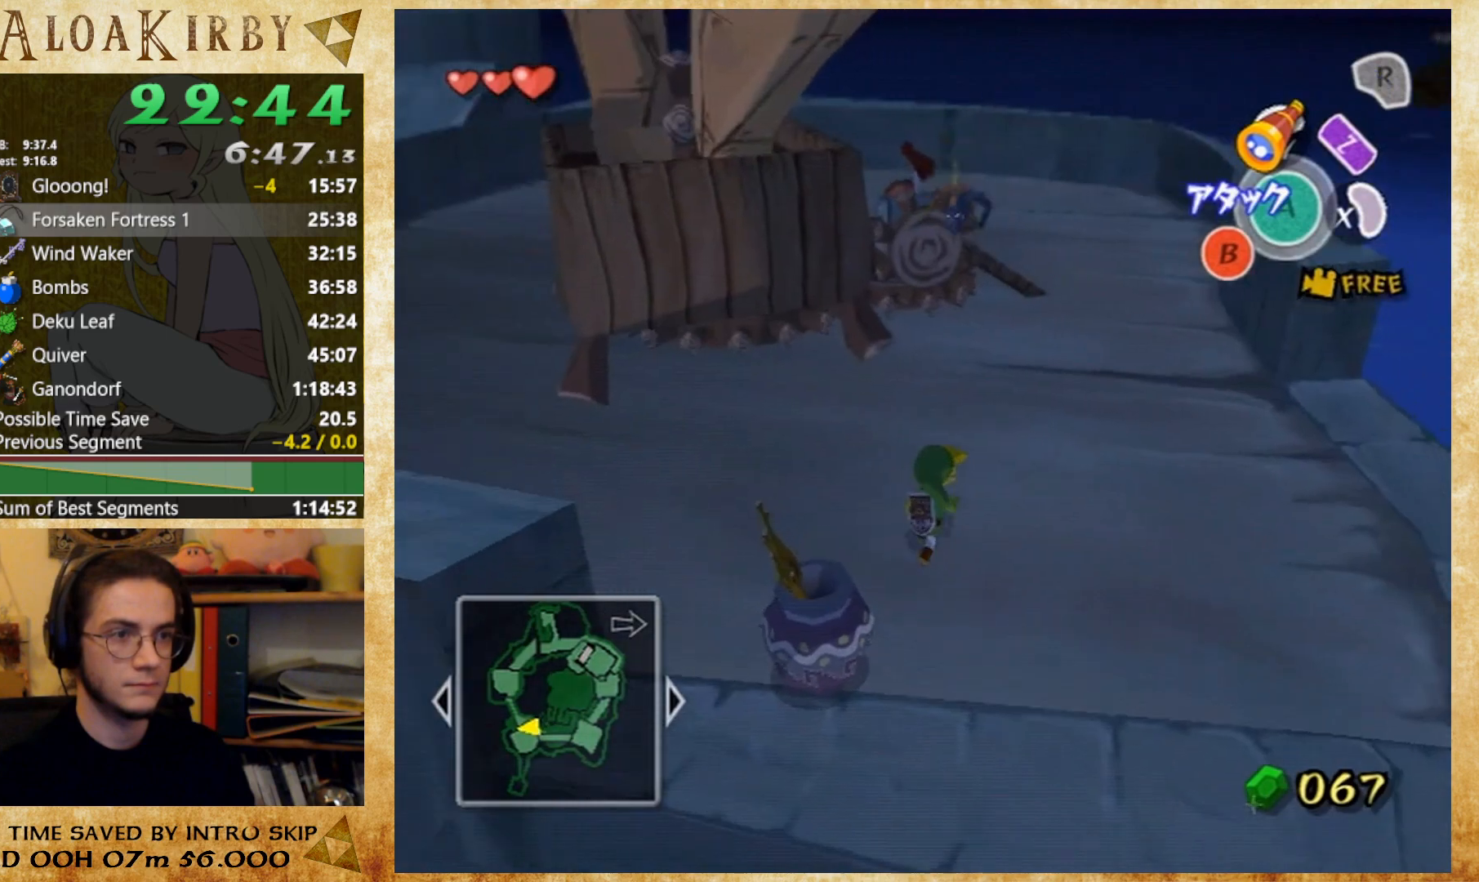
{"buttons": [], "button_events": [[233, "X", "down"], [367, "X", "up"]]}
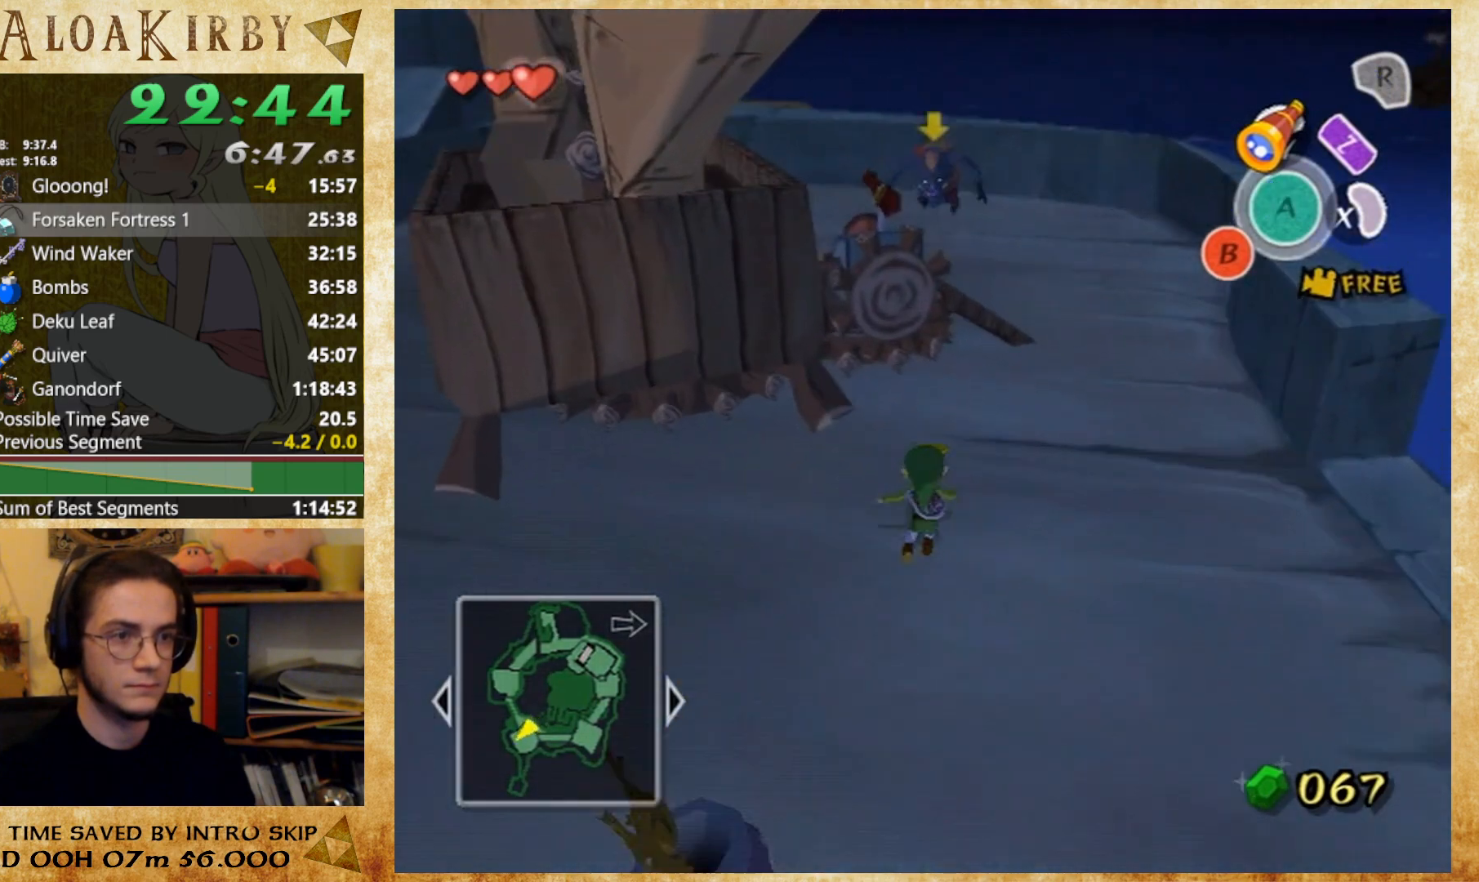
{"buttons": []}
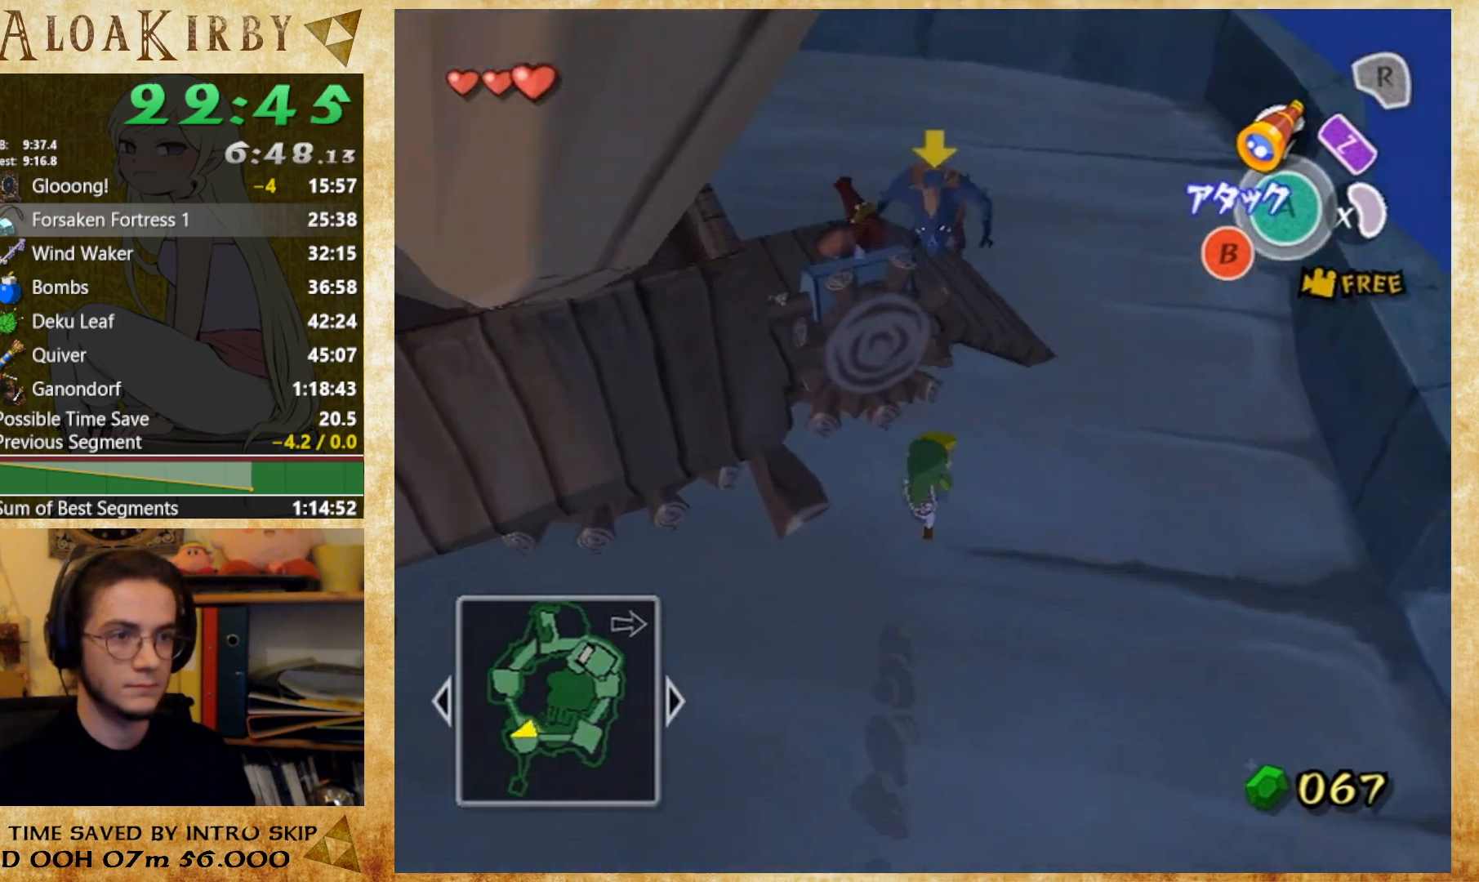
{"buttons": [], "button_events": []}
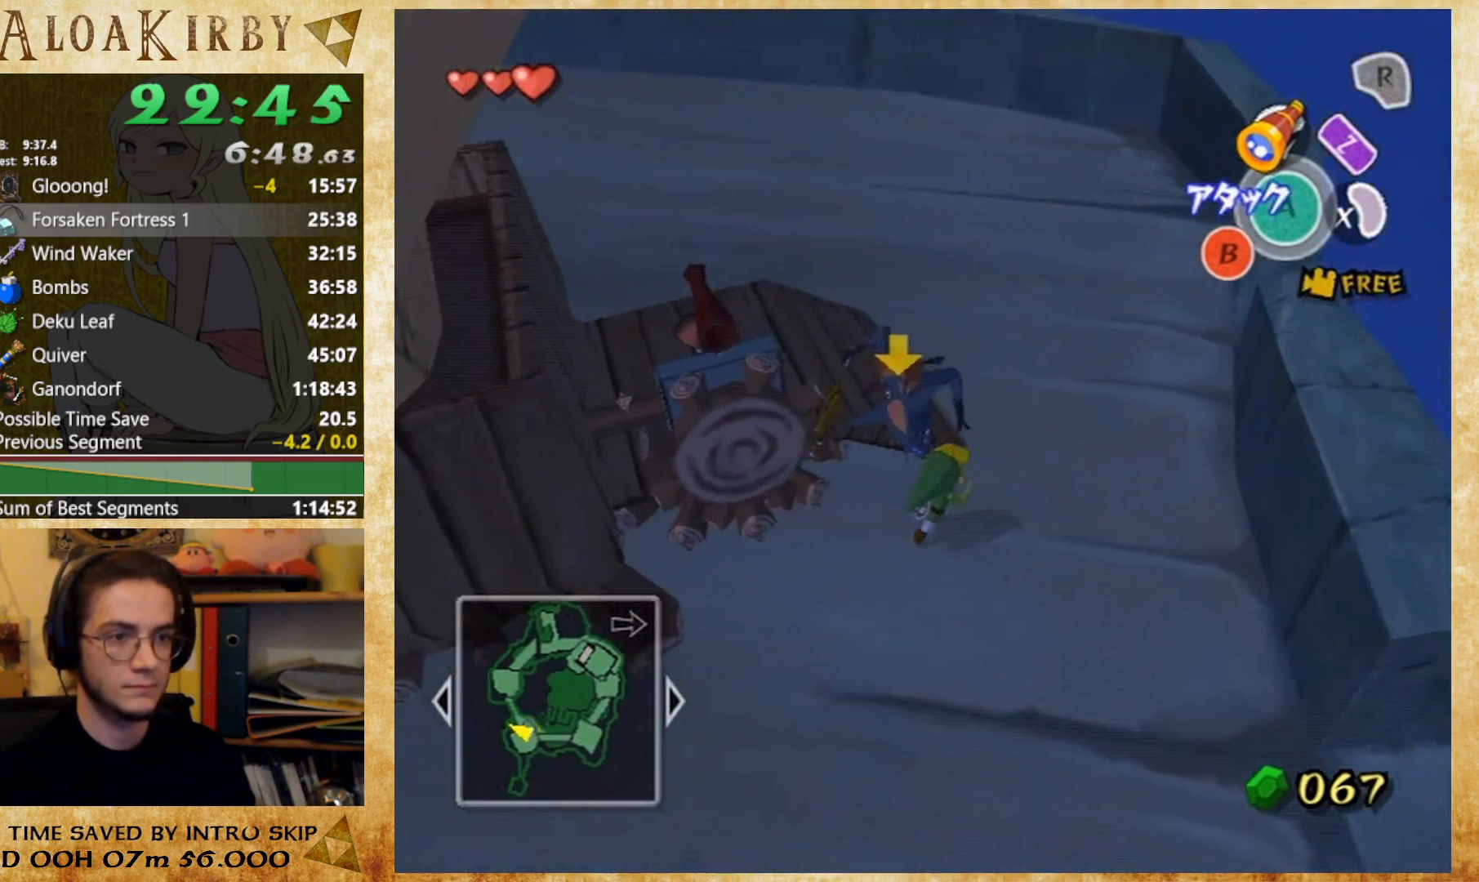
{"buttons": [], "button_events": [[400, "X", "down"], [500, "X", "up"]]}
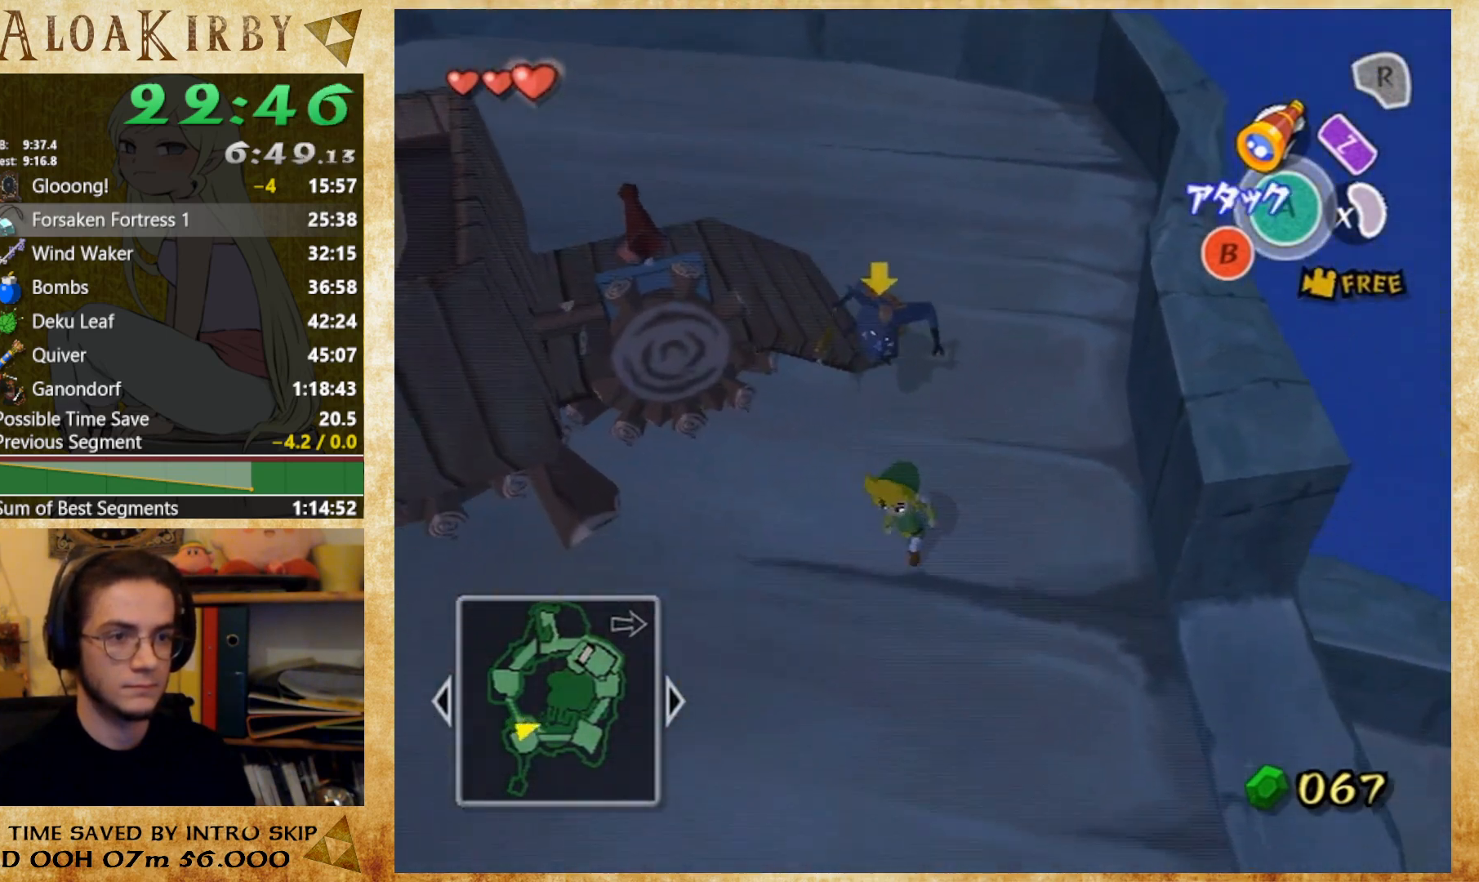
{"buttons": [], "button_events": []}
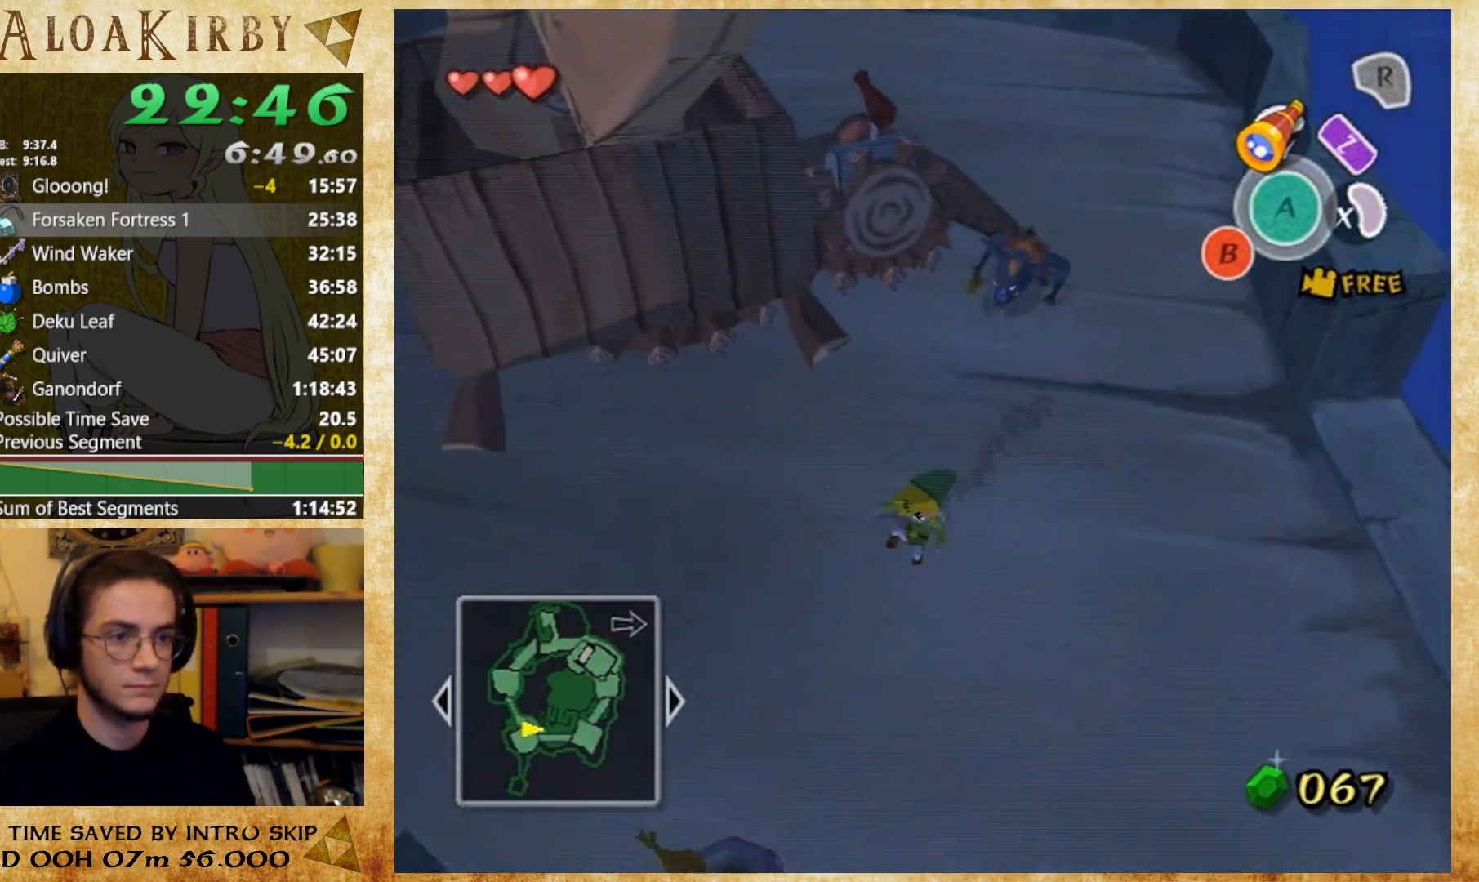
{"buttons": [], "button_events": []}
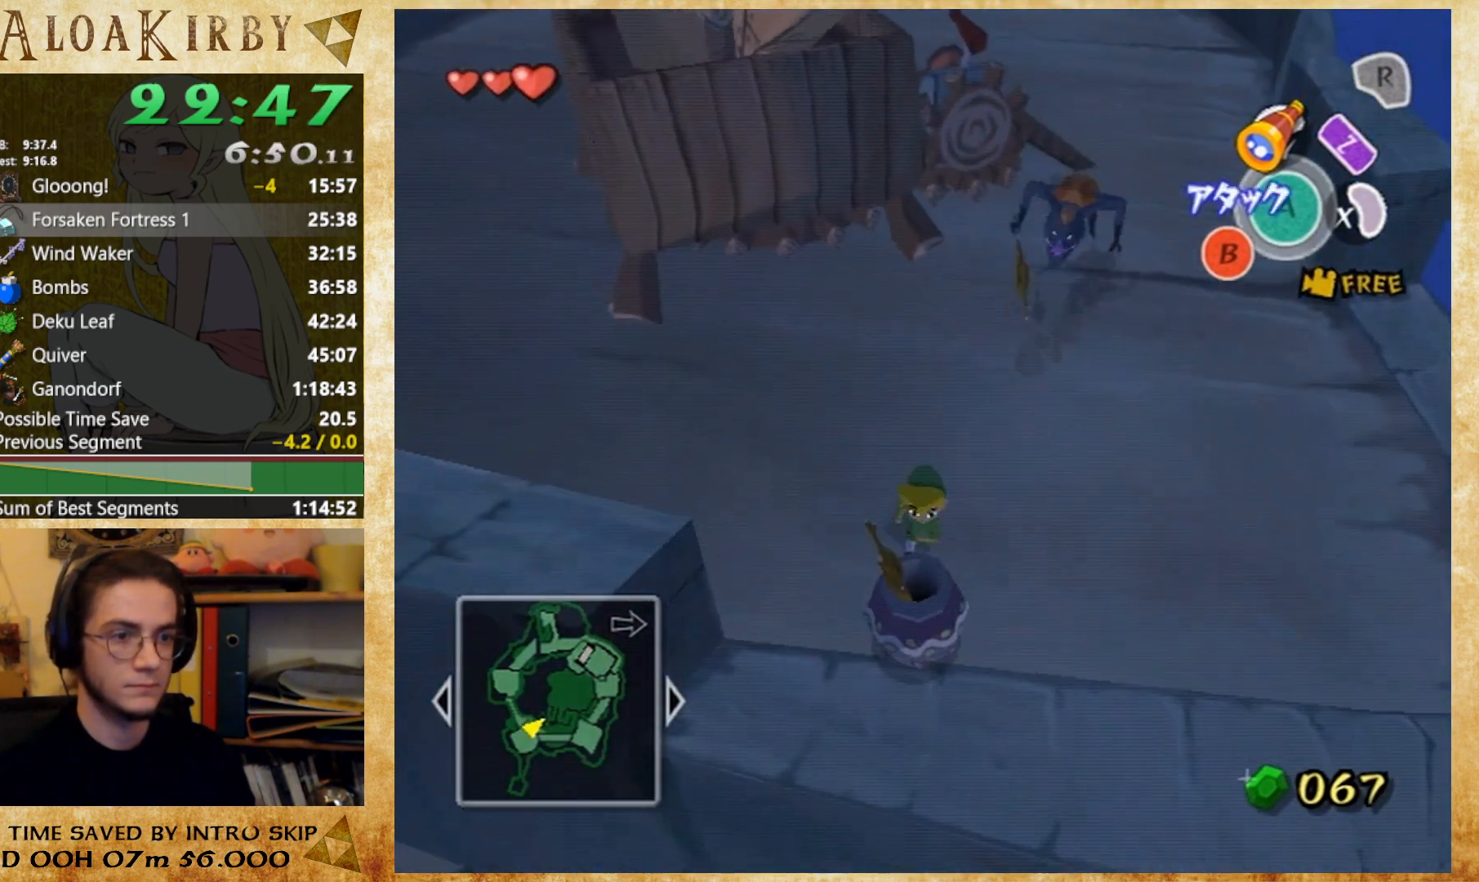
{"buttons": [], "button_events": []}
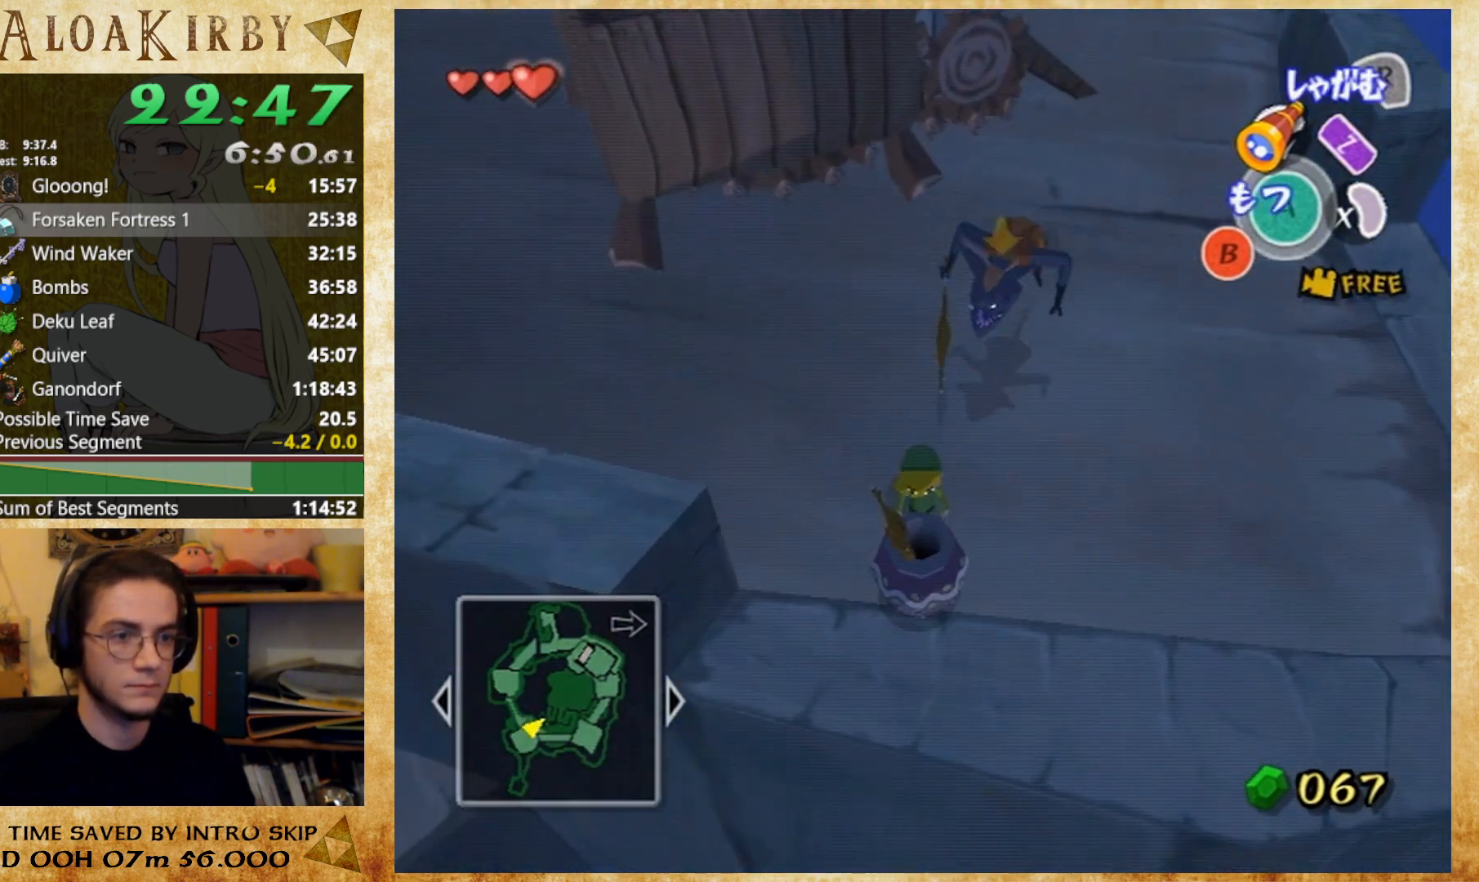
{"buttons": [], "button_events": []}
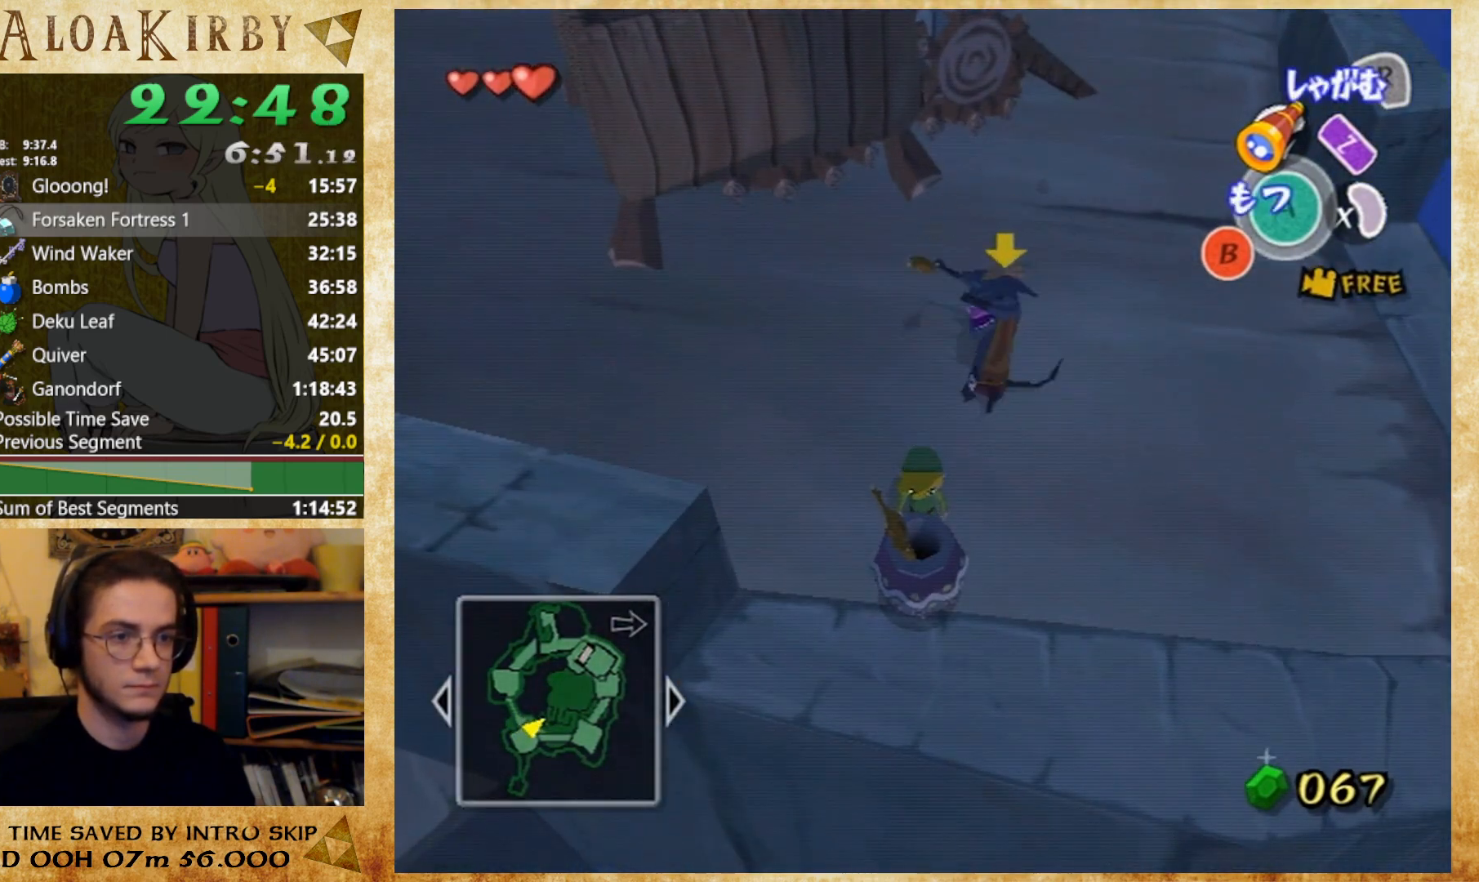
{"buttons": [], "button_events": []}
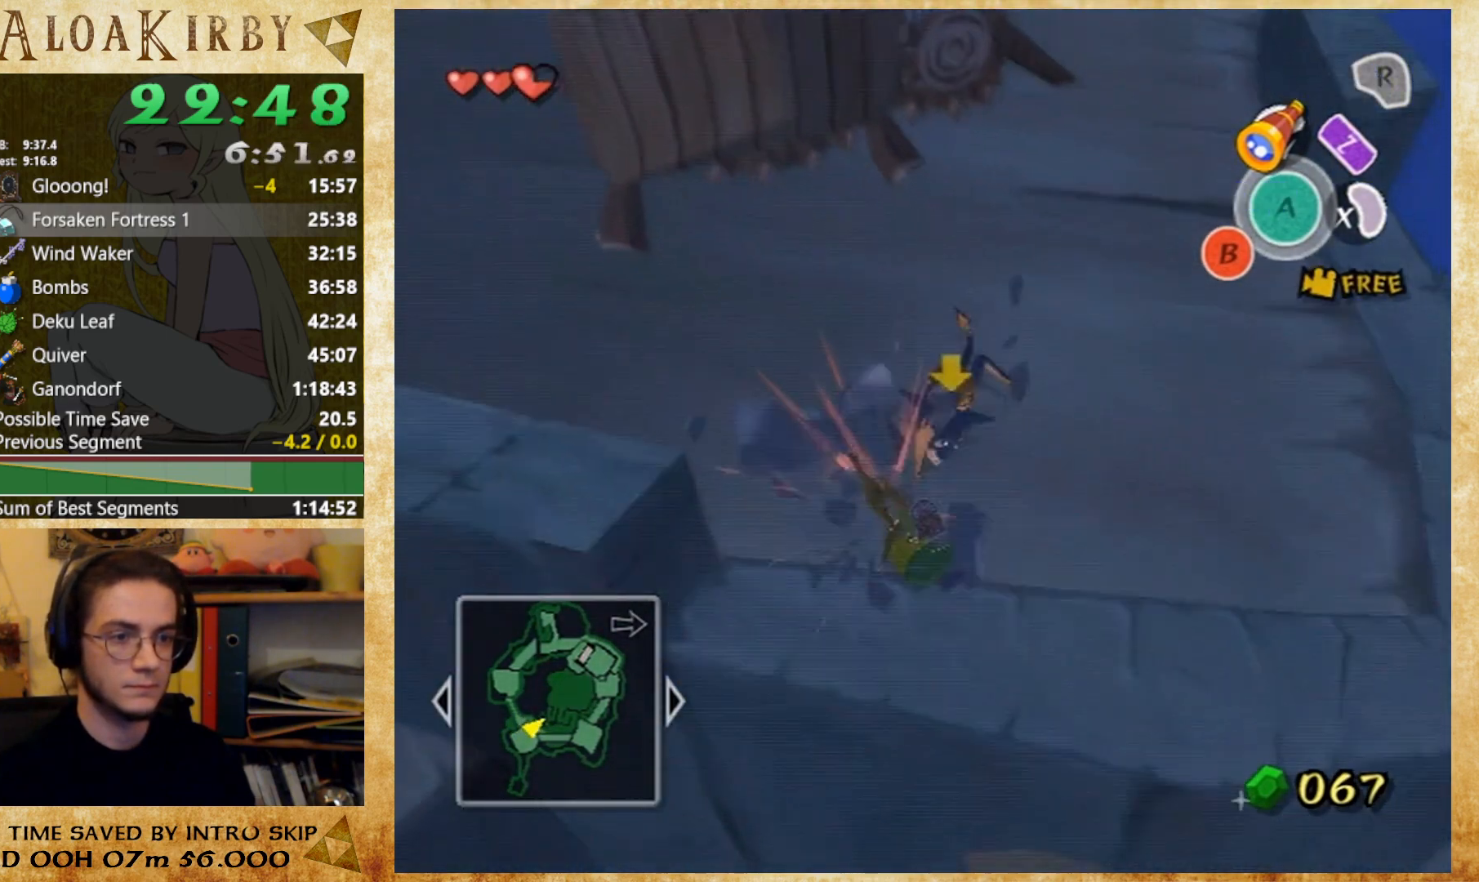
{"buttons": ["X"], "button_events": [[500, "X", "down"]]}
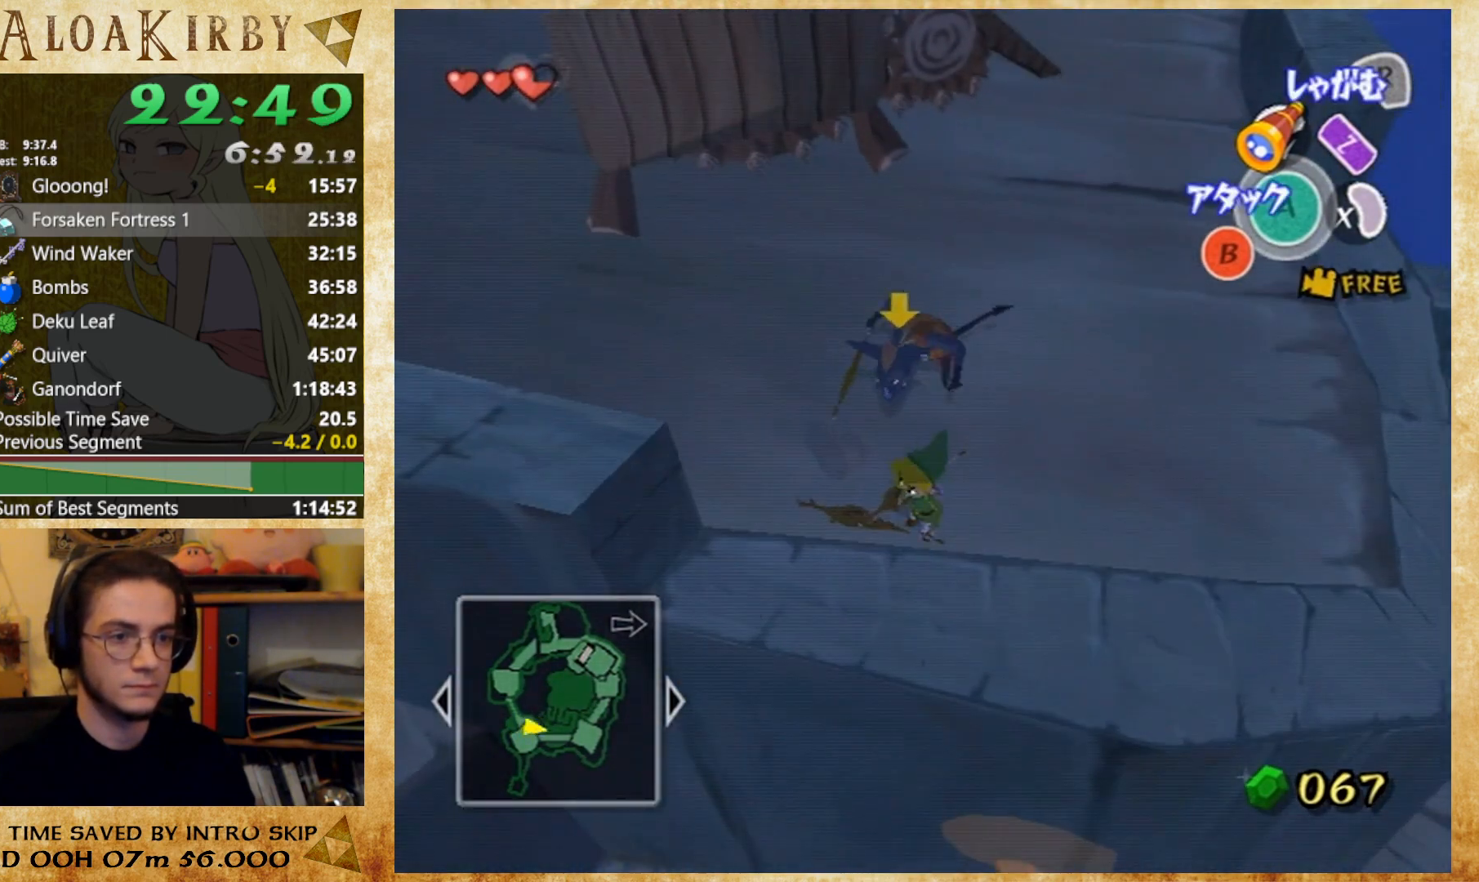
{"buttons": ["X"], "button_events": [[133, "X", "up"], [467, "X", "down"]]}
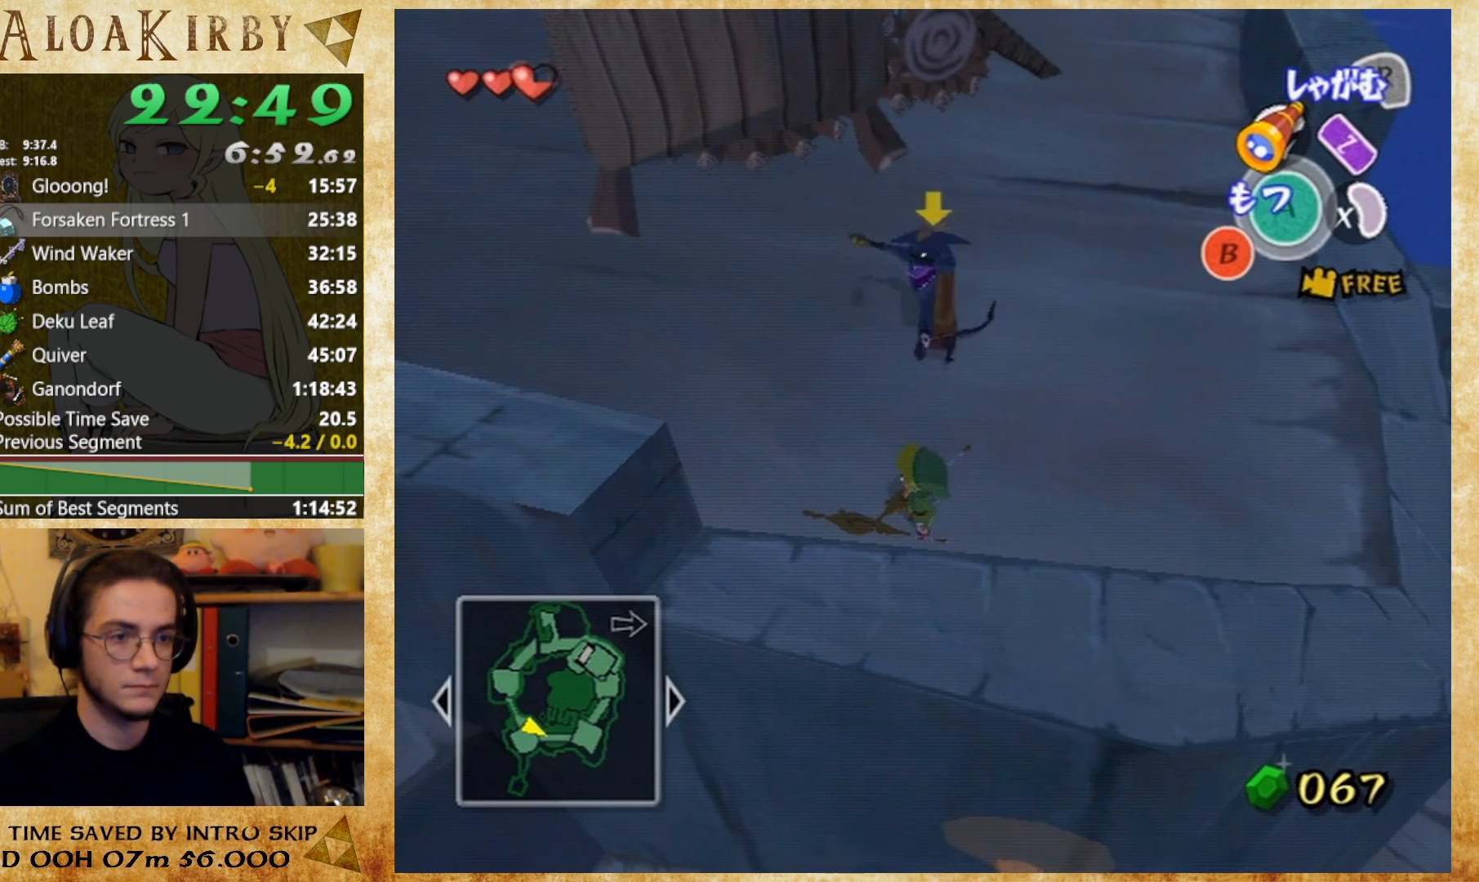
{"buttons": [], "button_events": [[67, "X", "up"]]}
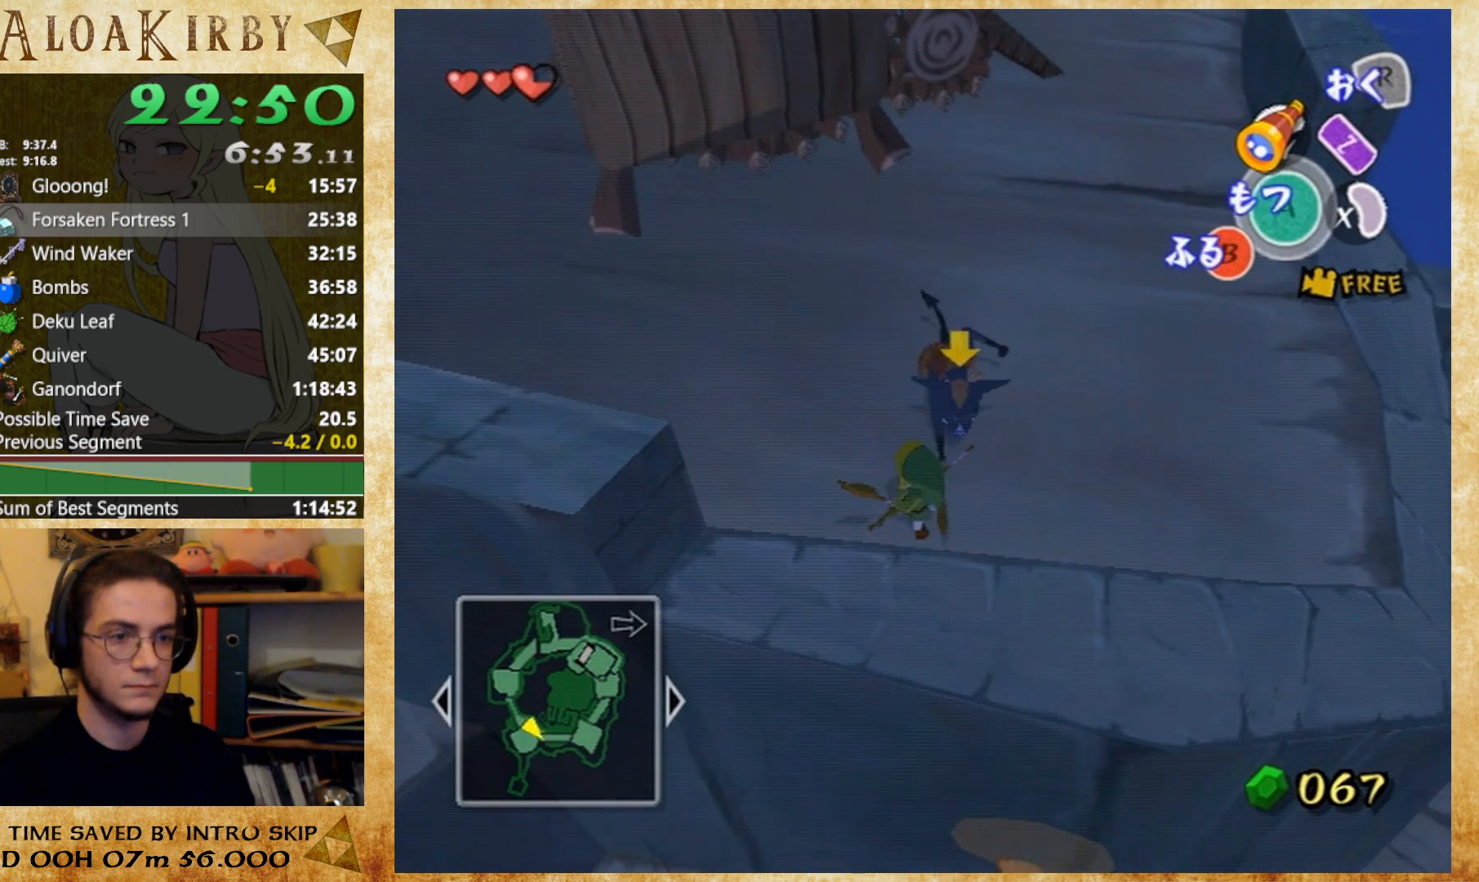
{"buttons": [], "button_events": []}
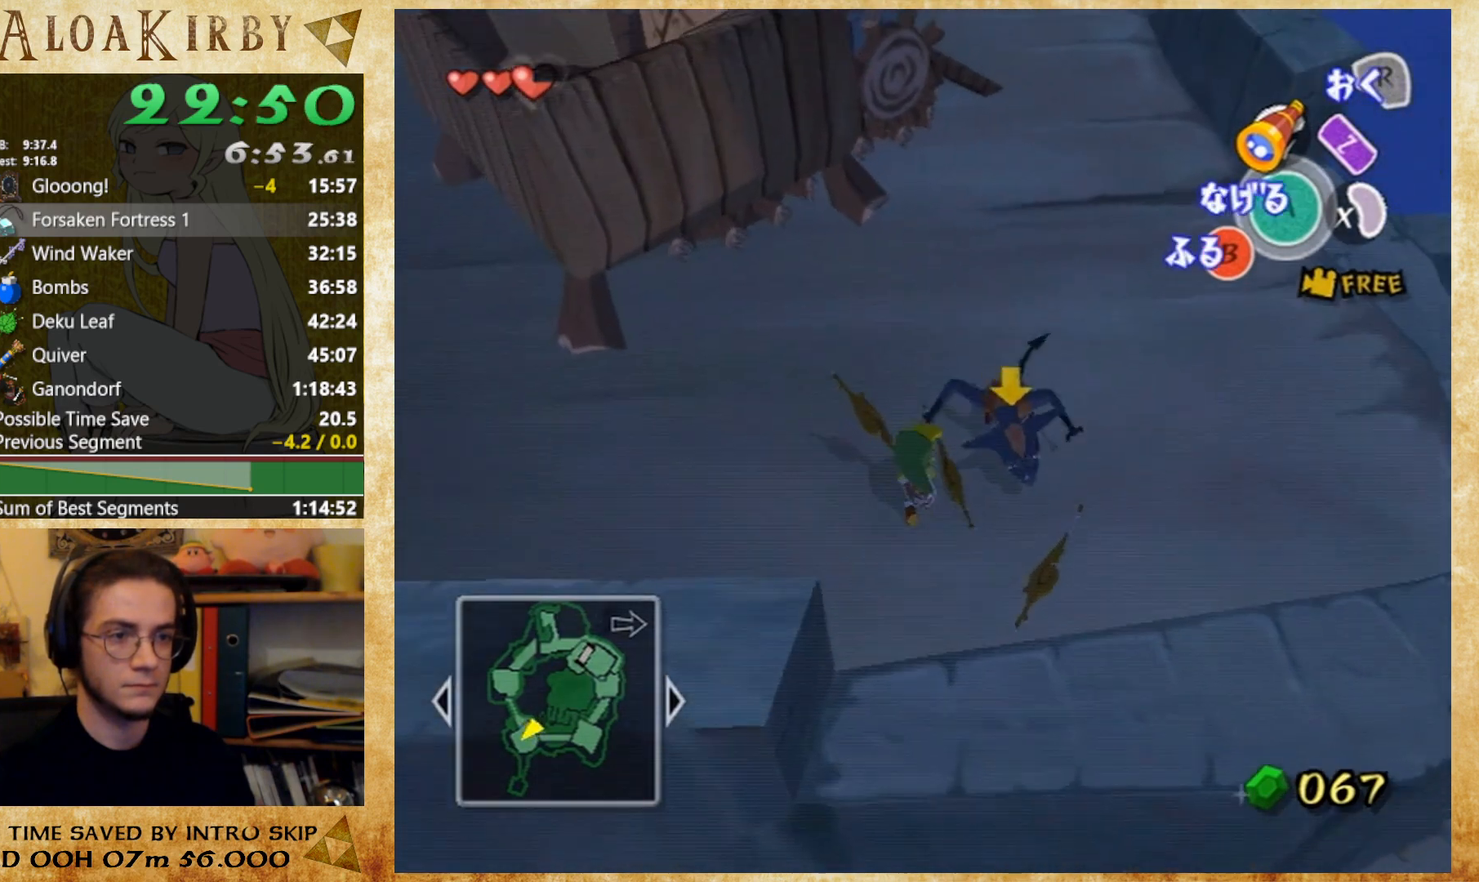
{"buttons": [], "button_events": [[267, "Y", "down"], [400, "Y", "up"]]}
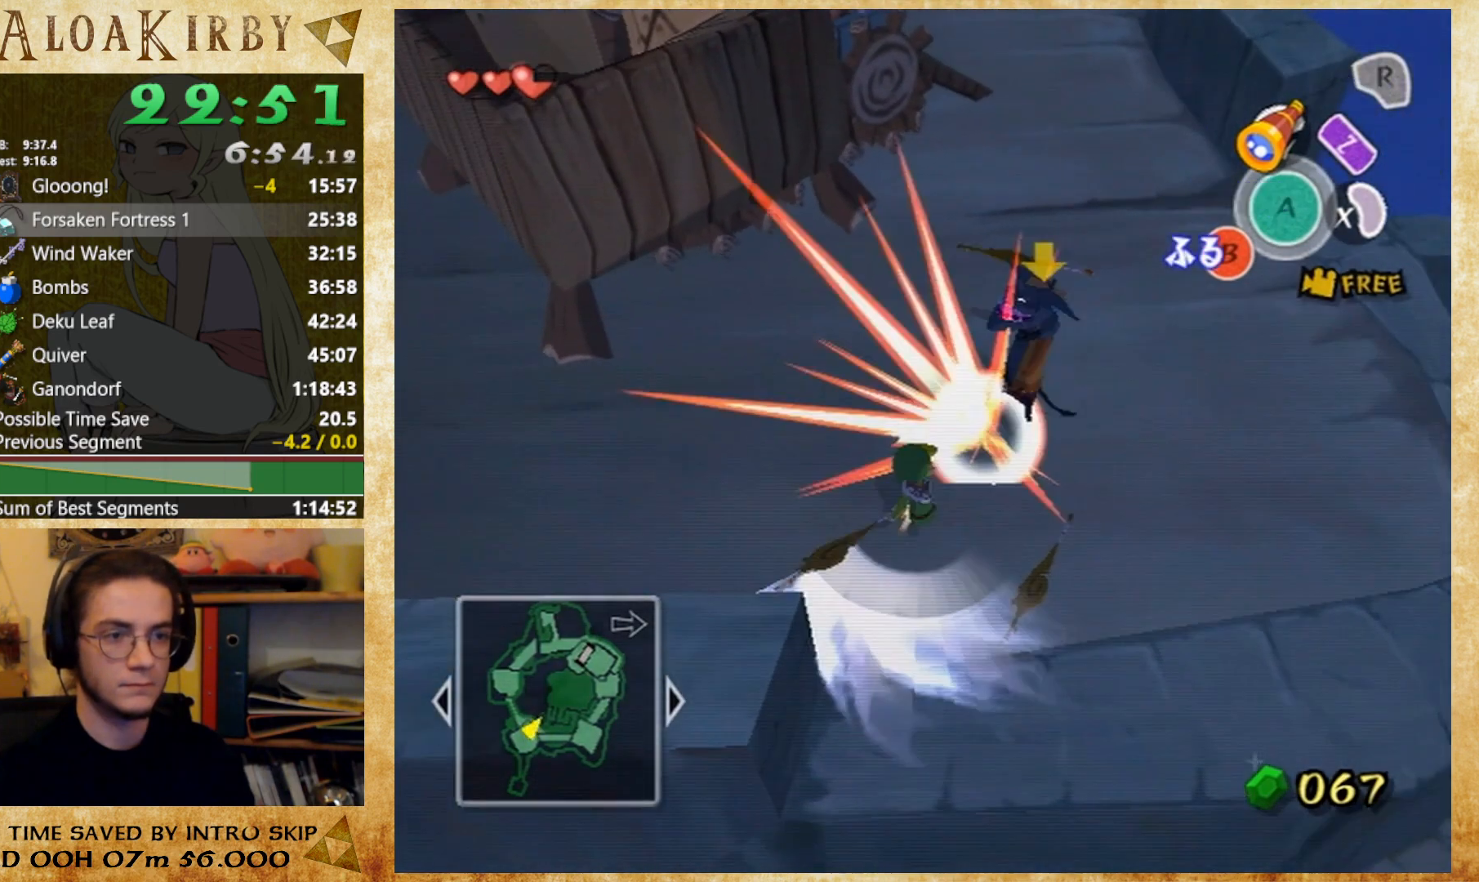
{"buttons": [], "button_events": []}
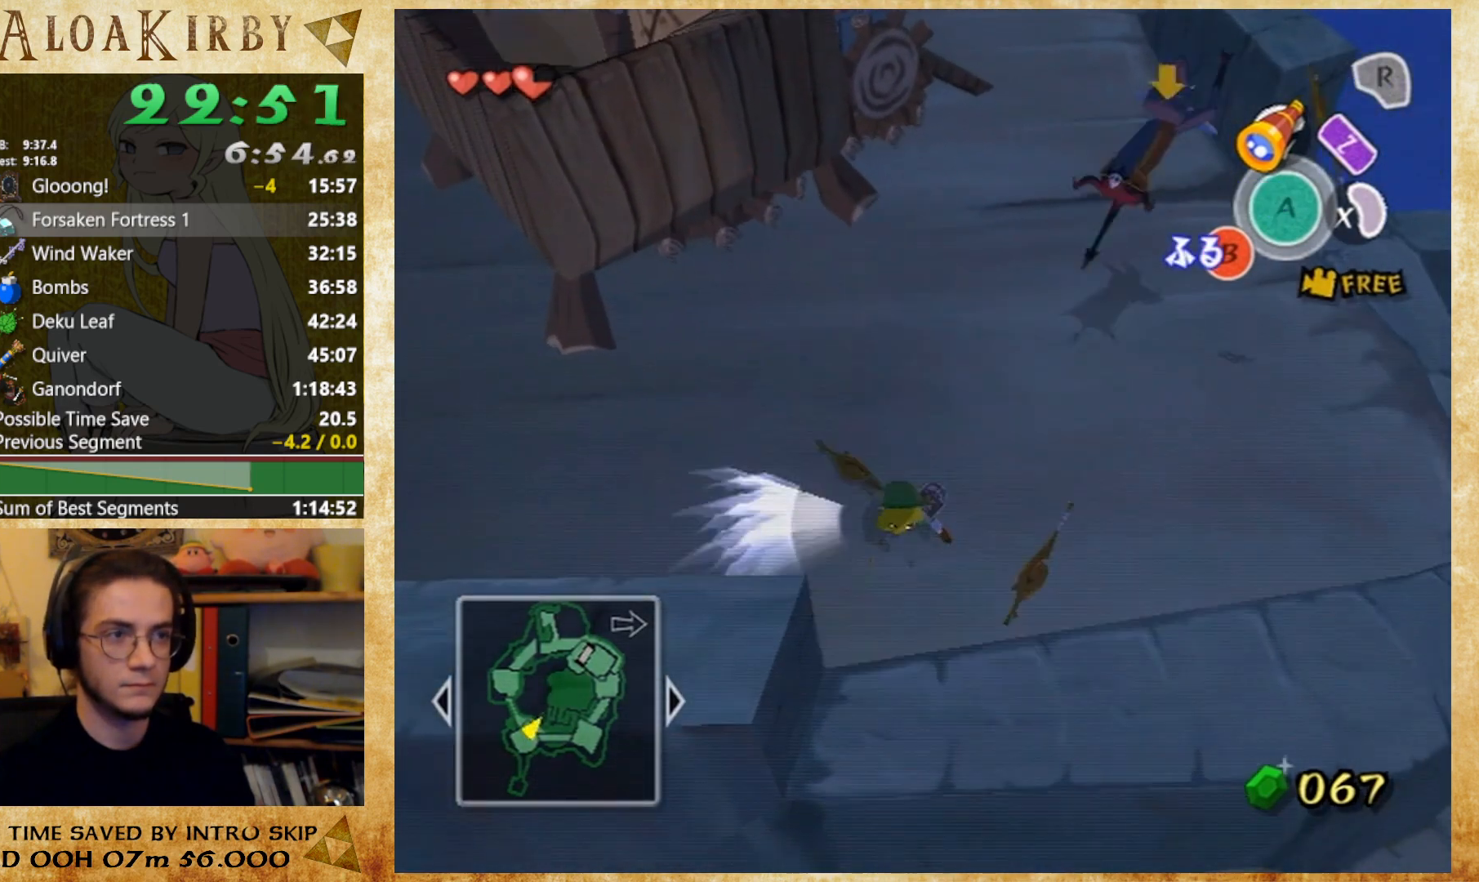
{"buttons": [], "button_events": []}
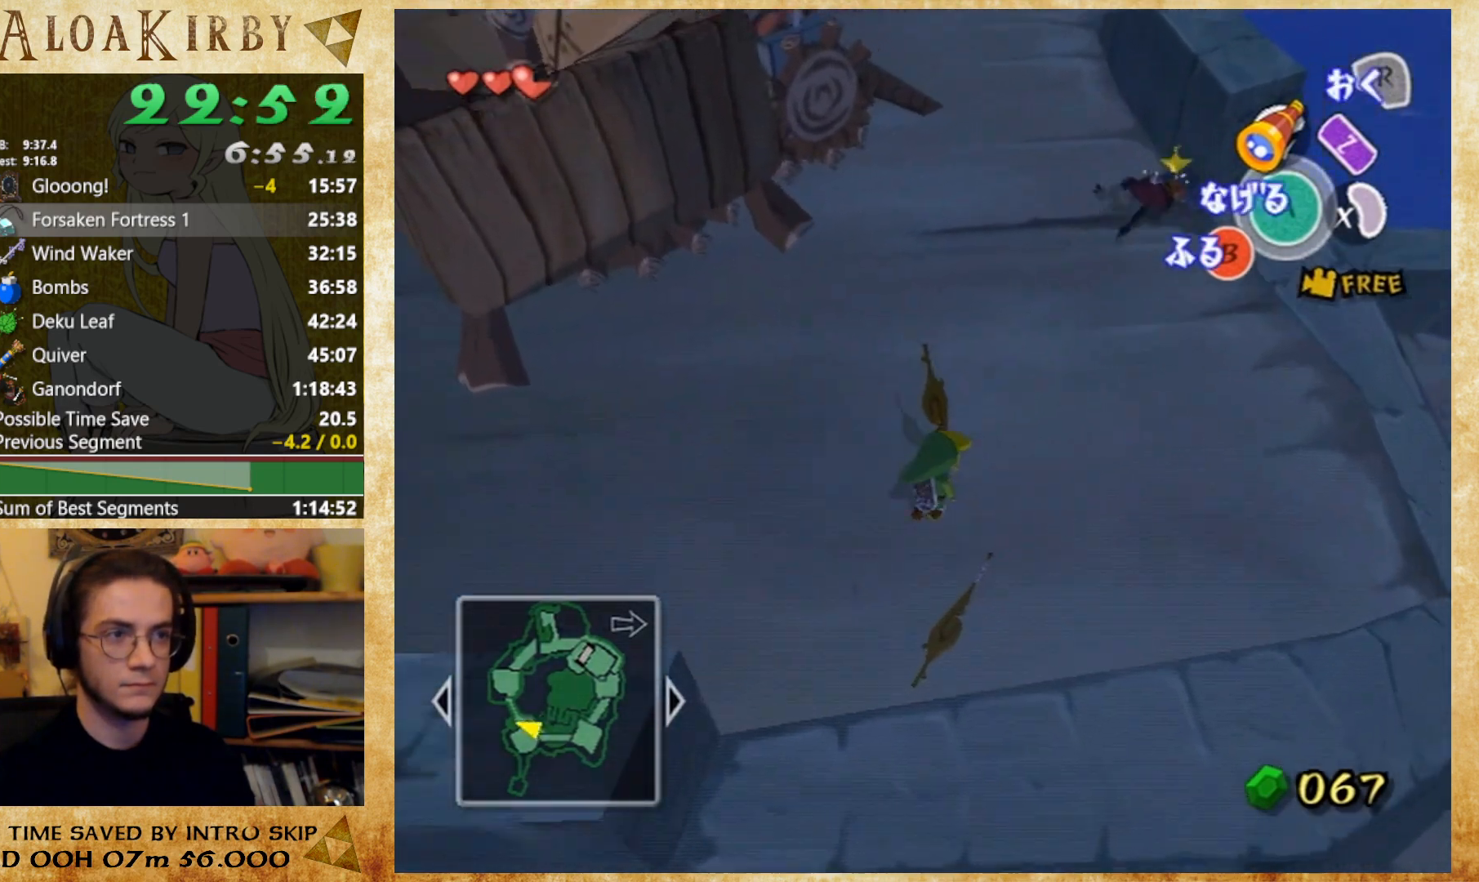
{"buttons": [], "button_events": []}
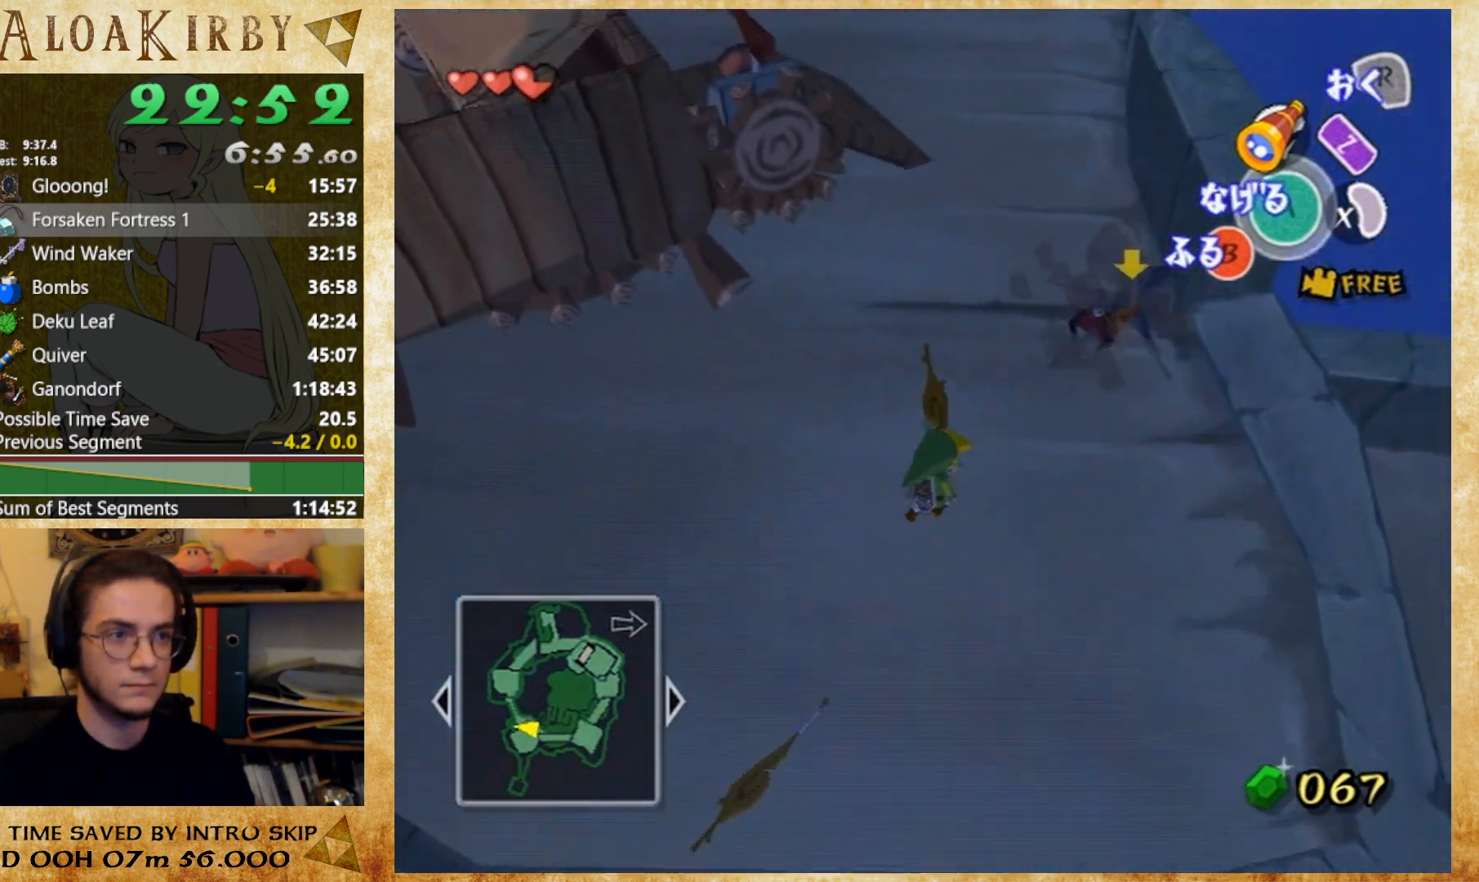
{"buttons": [], "button_events": []}
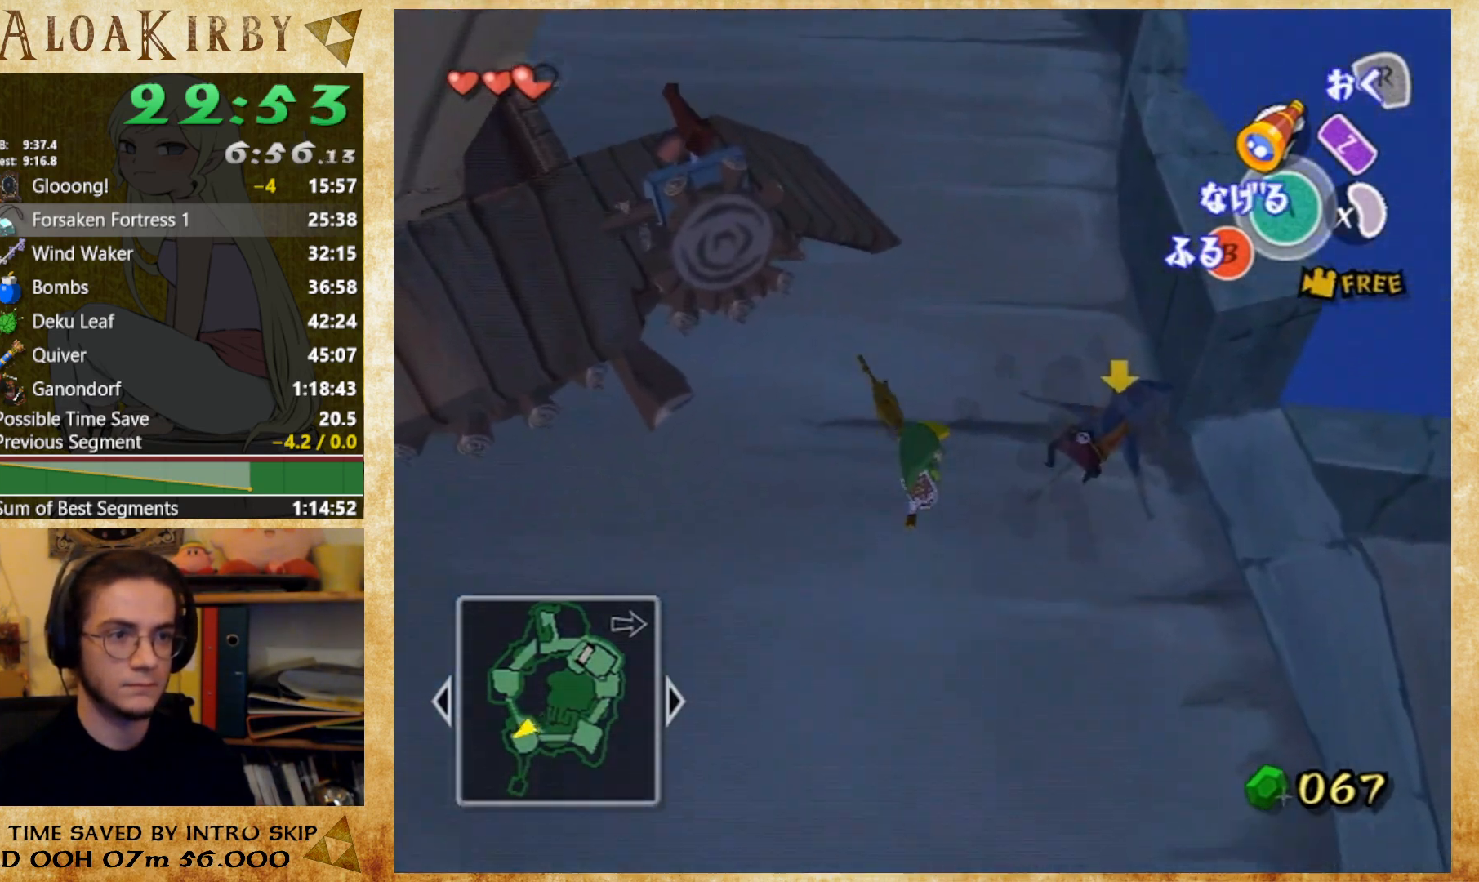
{"buttons": [], "button_events": []}
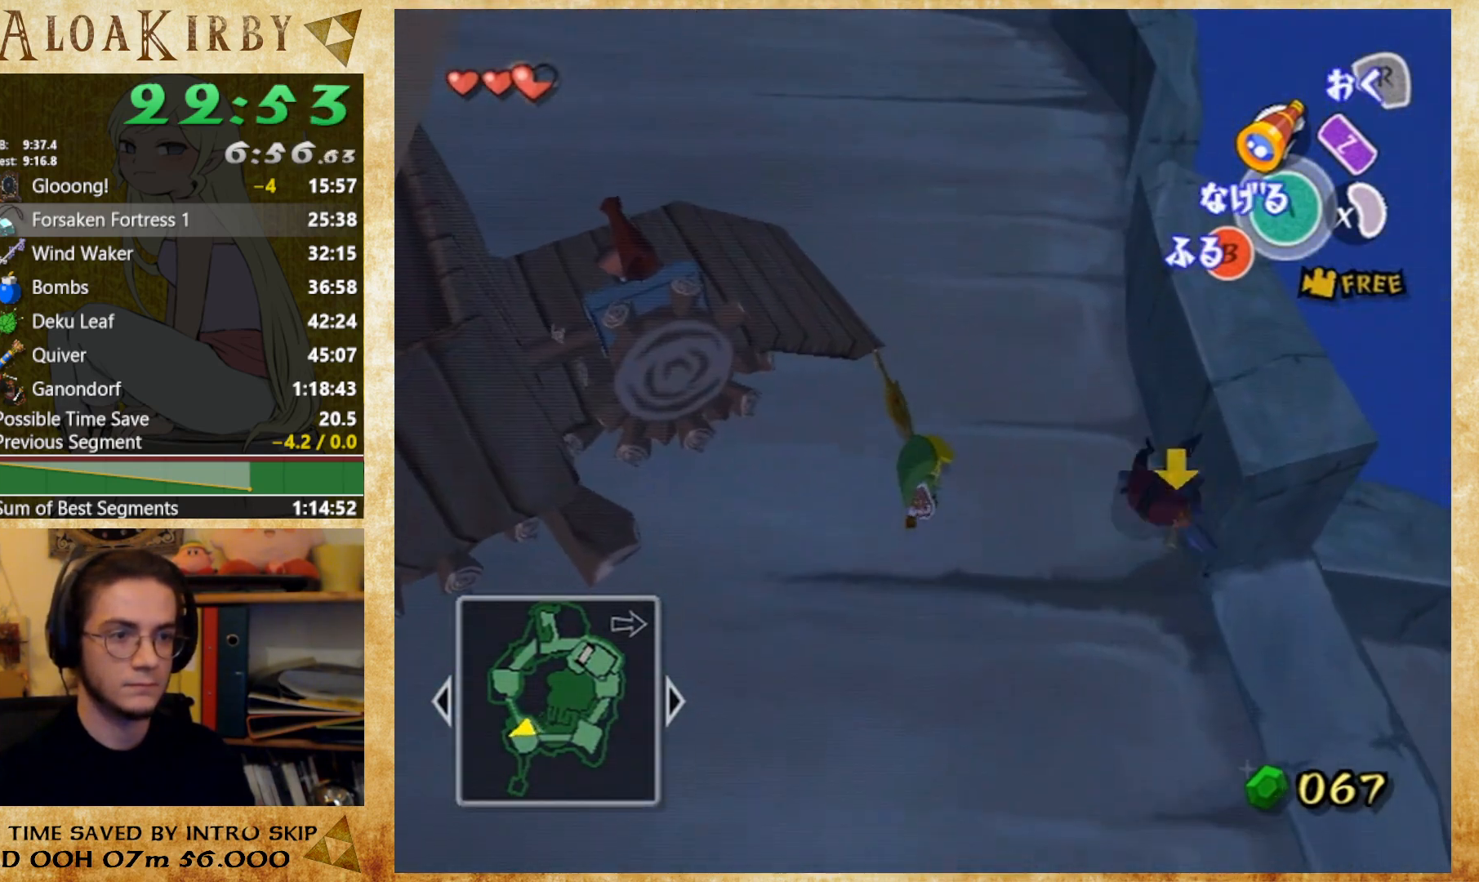
{"buttons": [], "button_events": []}
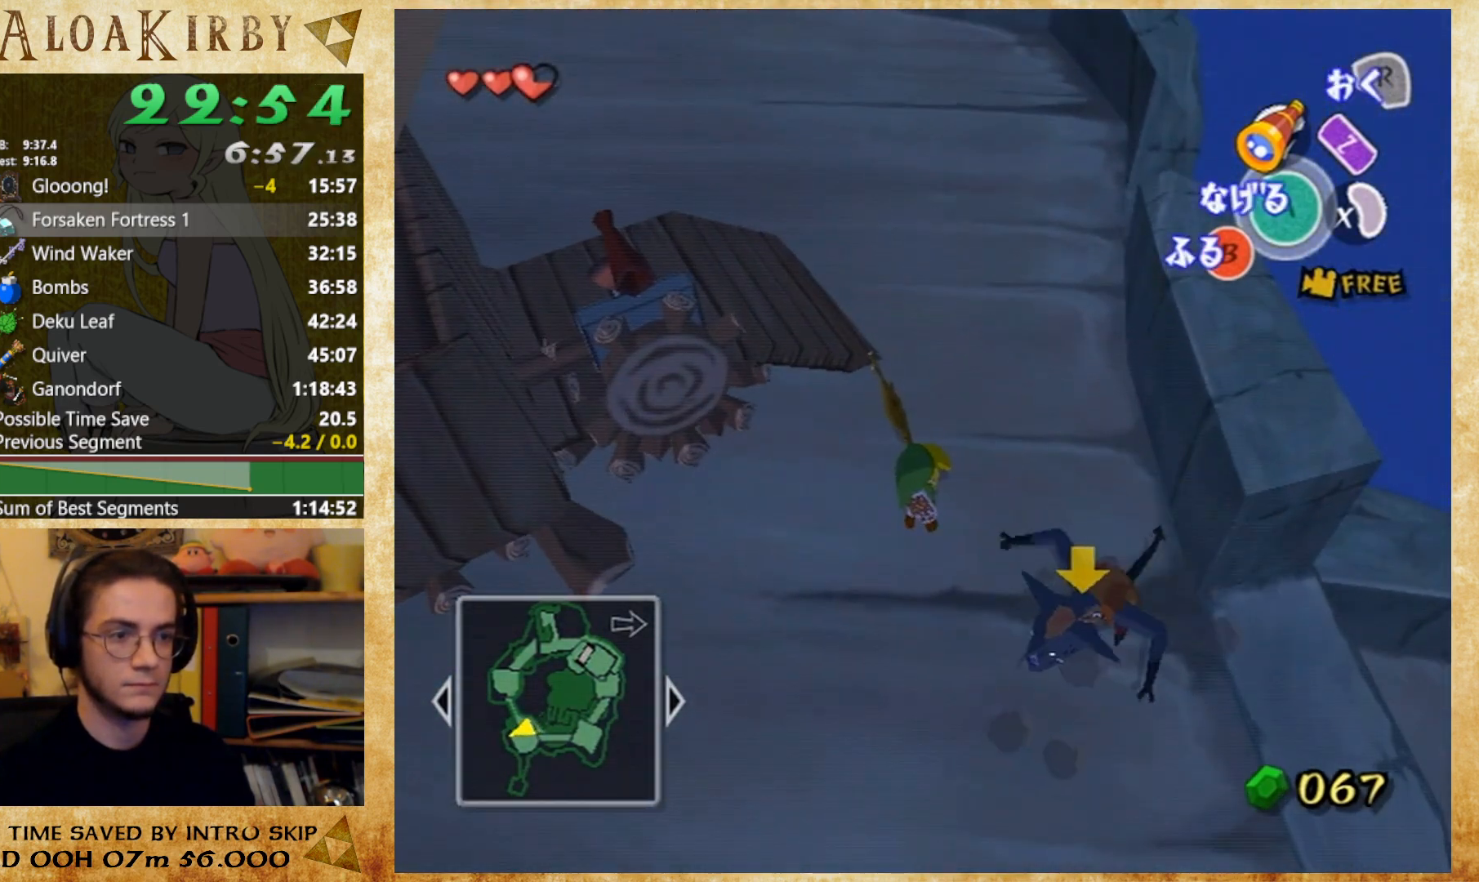
{"buttons": [], "button_events": []}
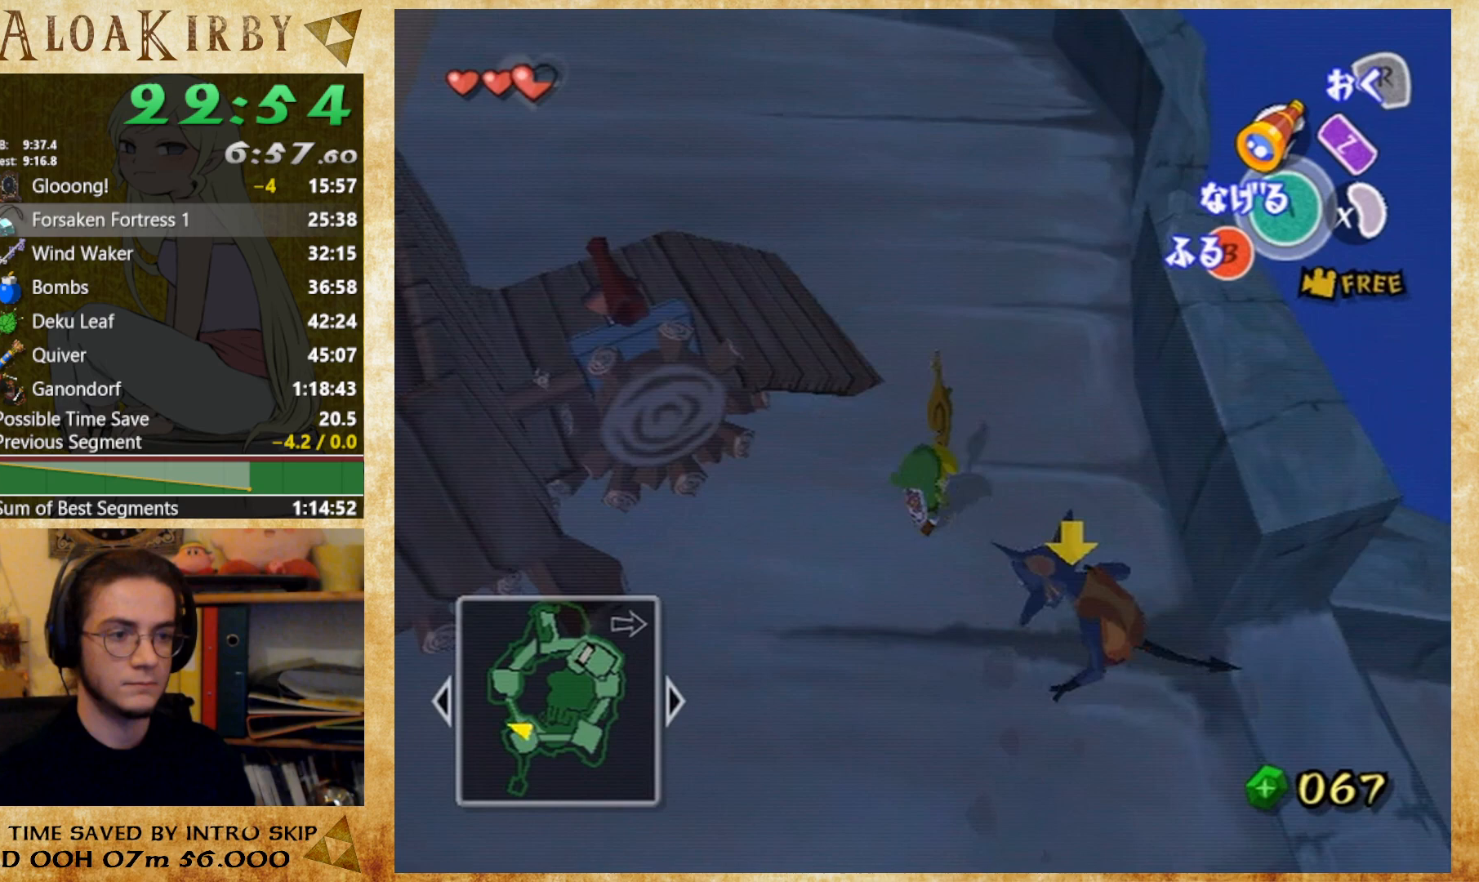
{"buttons": [], "button_events": [[67, "Y", "down"], [133, "Y", "up"]]}
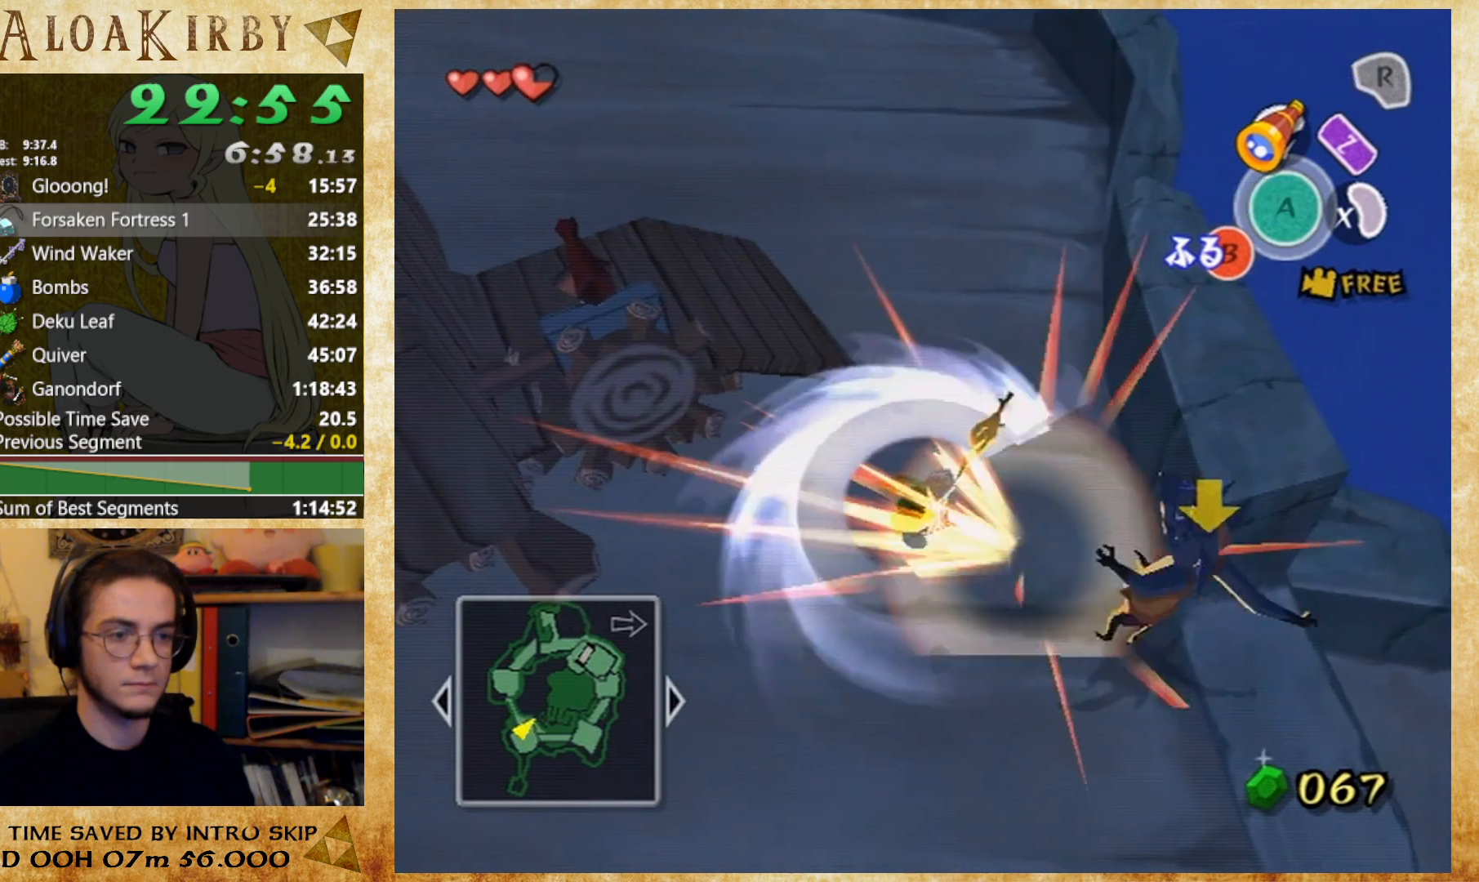
{"buttons": [], "button_events": []}
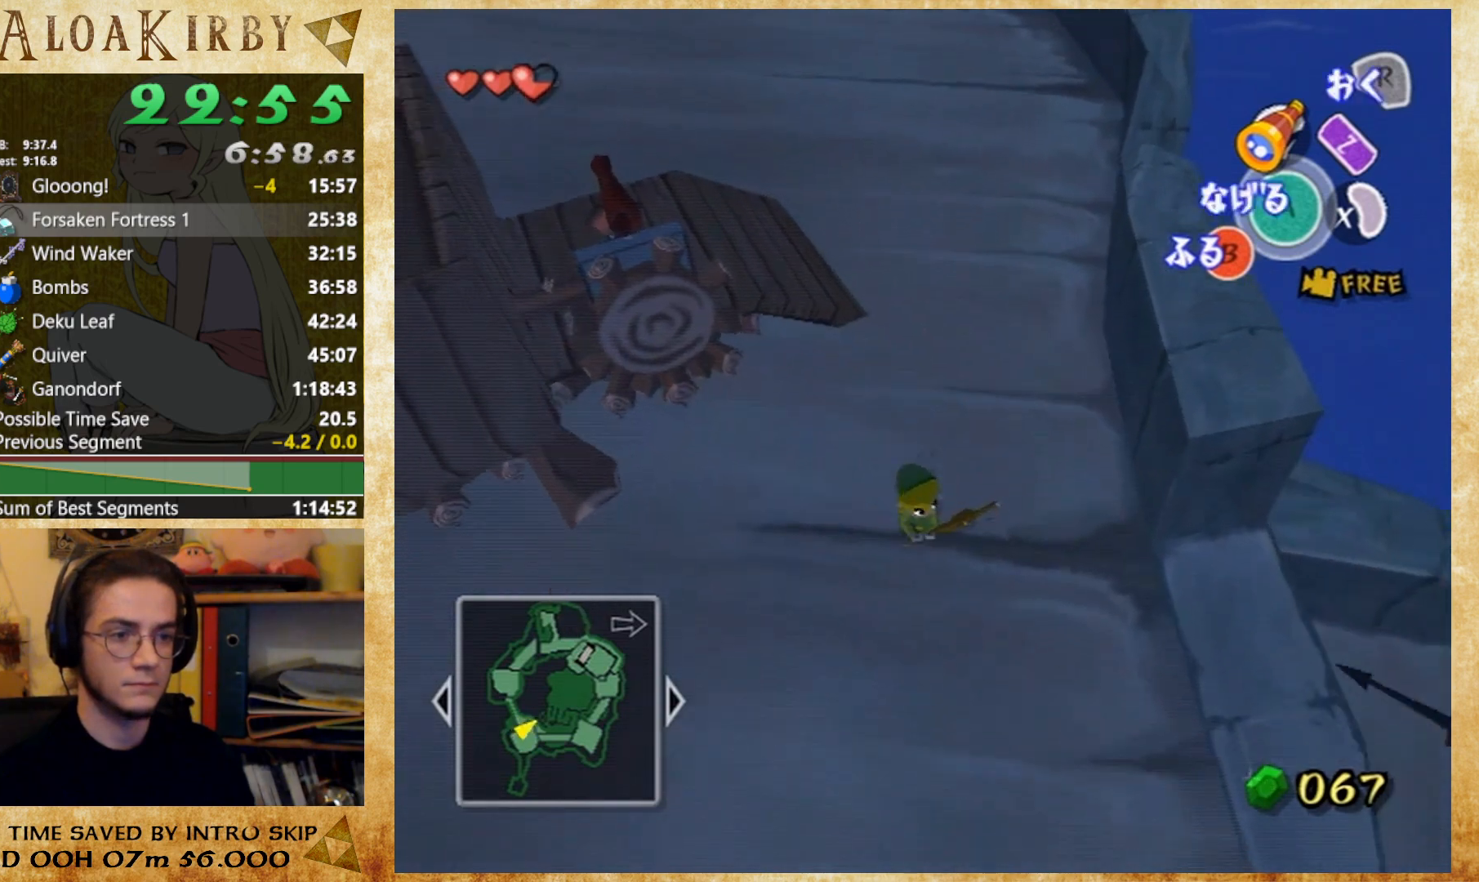
{"buttons": [], "button_events": []}
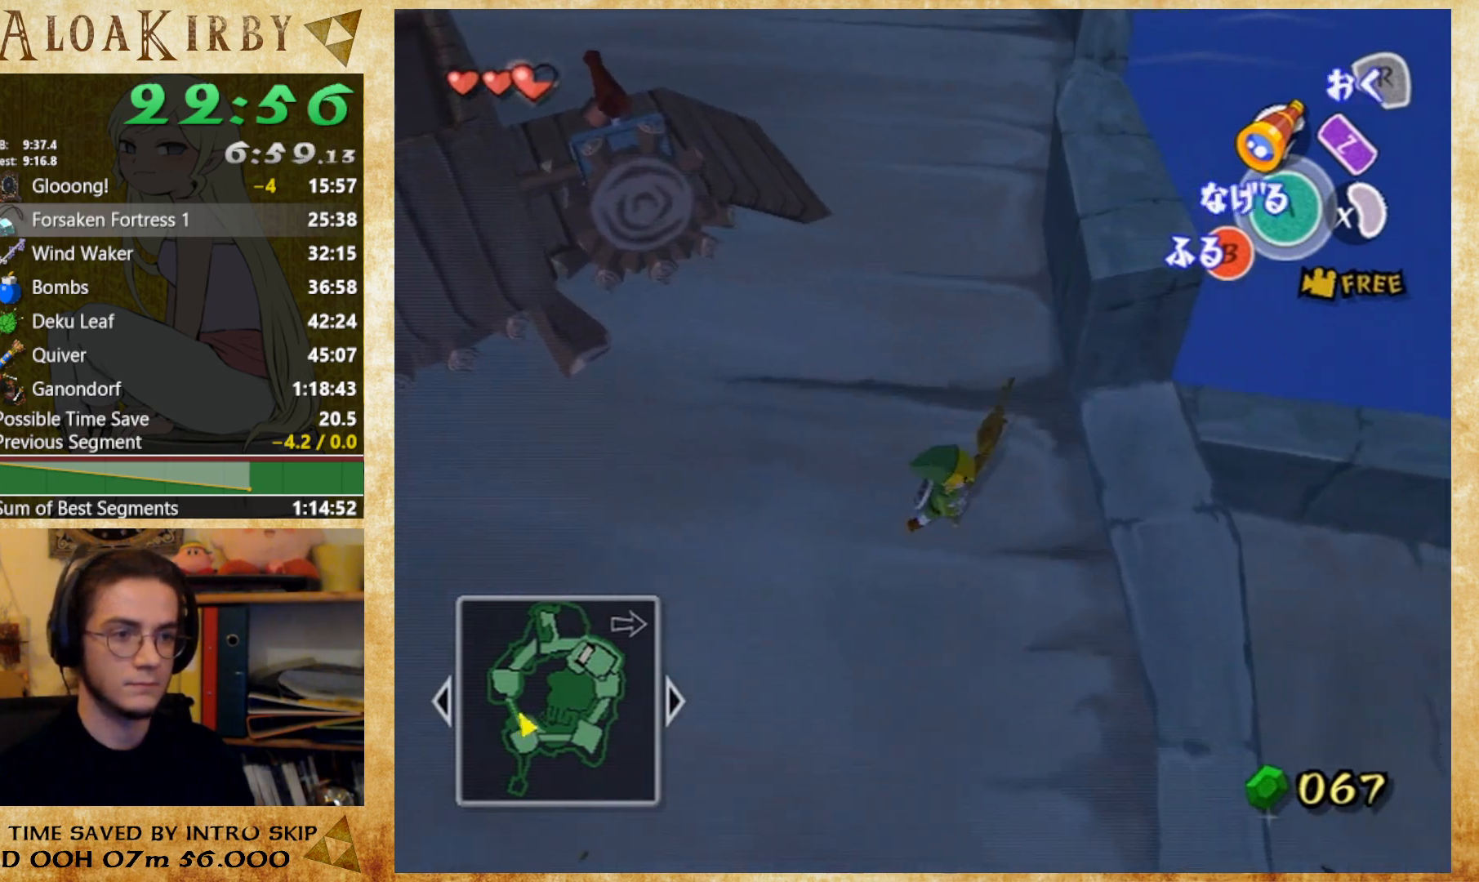
{"buttons": [], "button_events": [[267, "X", "down"], [400, "X", "up"]]}